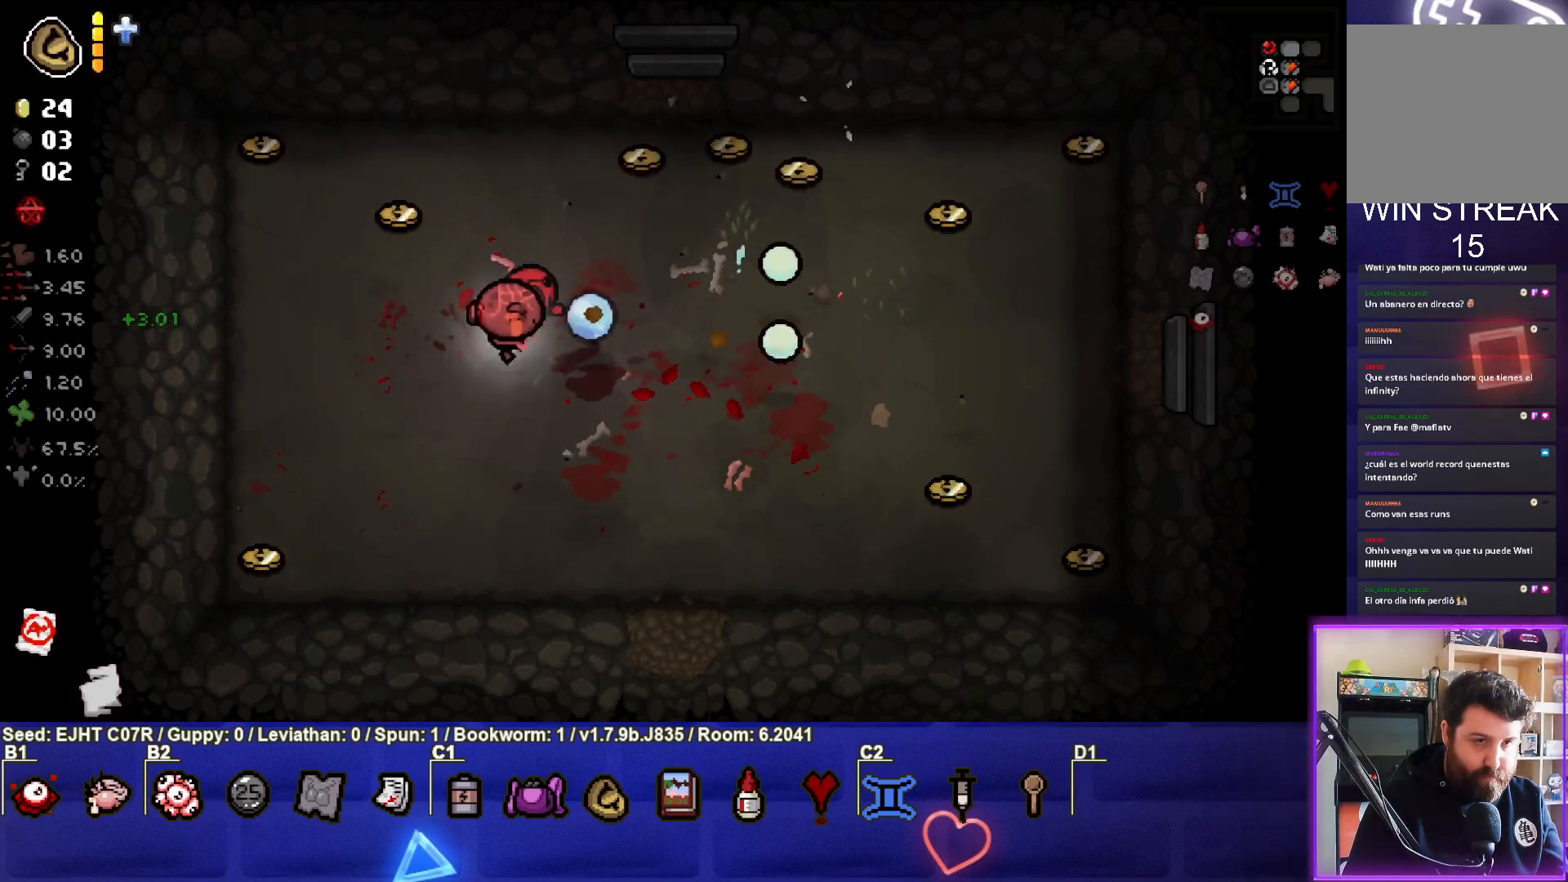
Gameplay with a controller (PlayStation layout); each line is a JSON object with the inputs held at the frame after it. "events" lists button and stick changes between this image and that frame as [ms after this image, input, new state], when the widget could be followed in between.
{"buttons": [], "left_stick": "right", "right_stick": "right", "events": [[33, "left_stick", "up"], [167, "left_stick", "up-right"], [417, "left_stick", "right"]]}
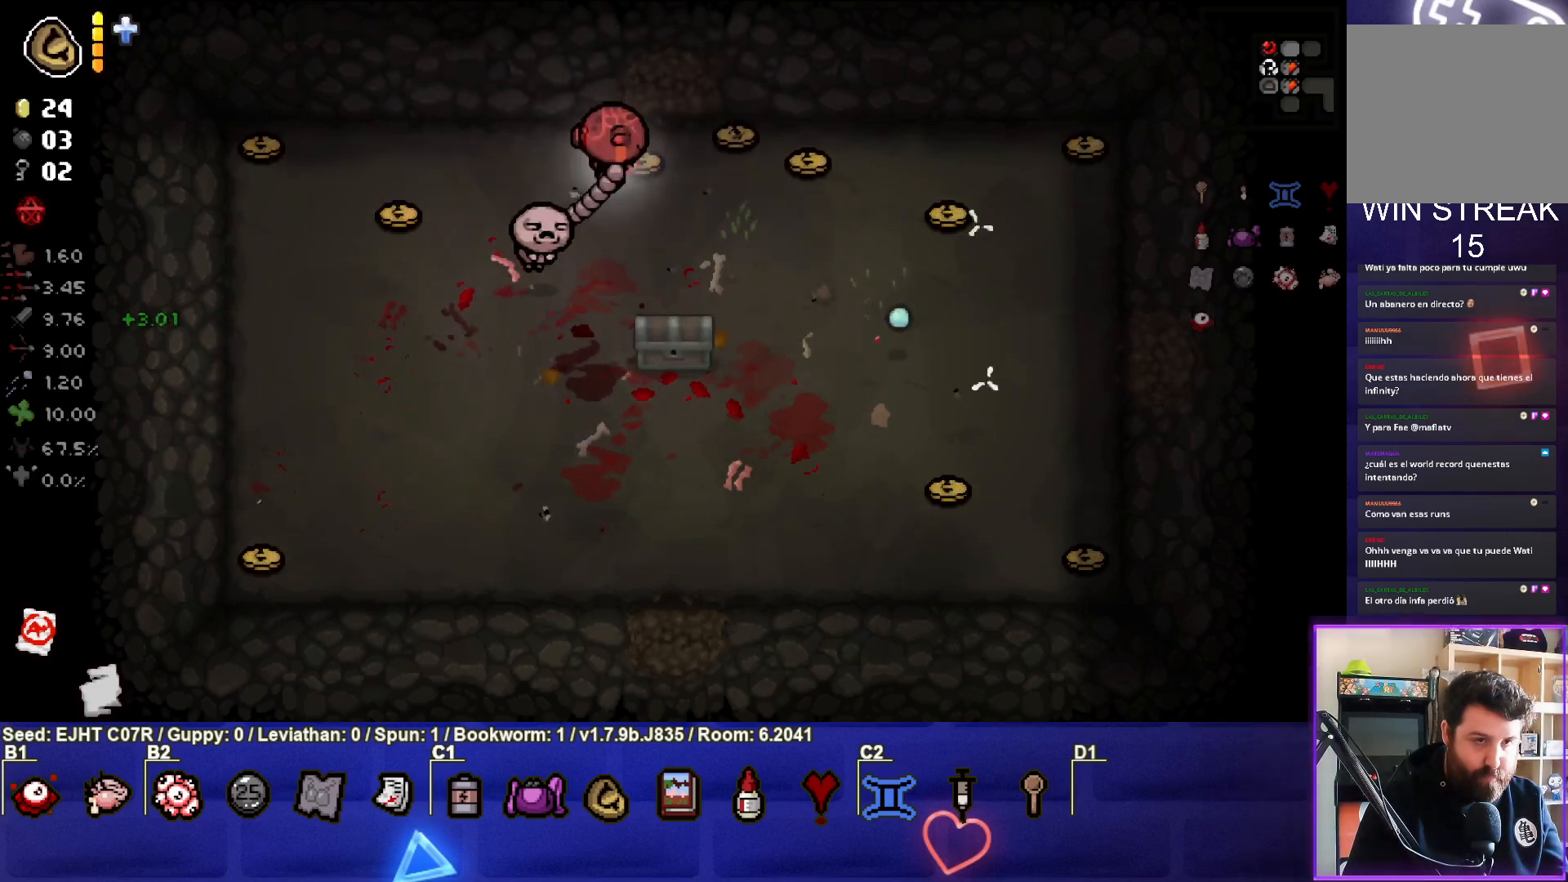
{"buttons": [], "left_stick": "down-right", "right_stick": "right", "events": [[300, "left_stick", "center"], [433, "left_stick", "down-right"]]}
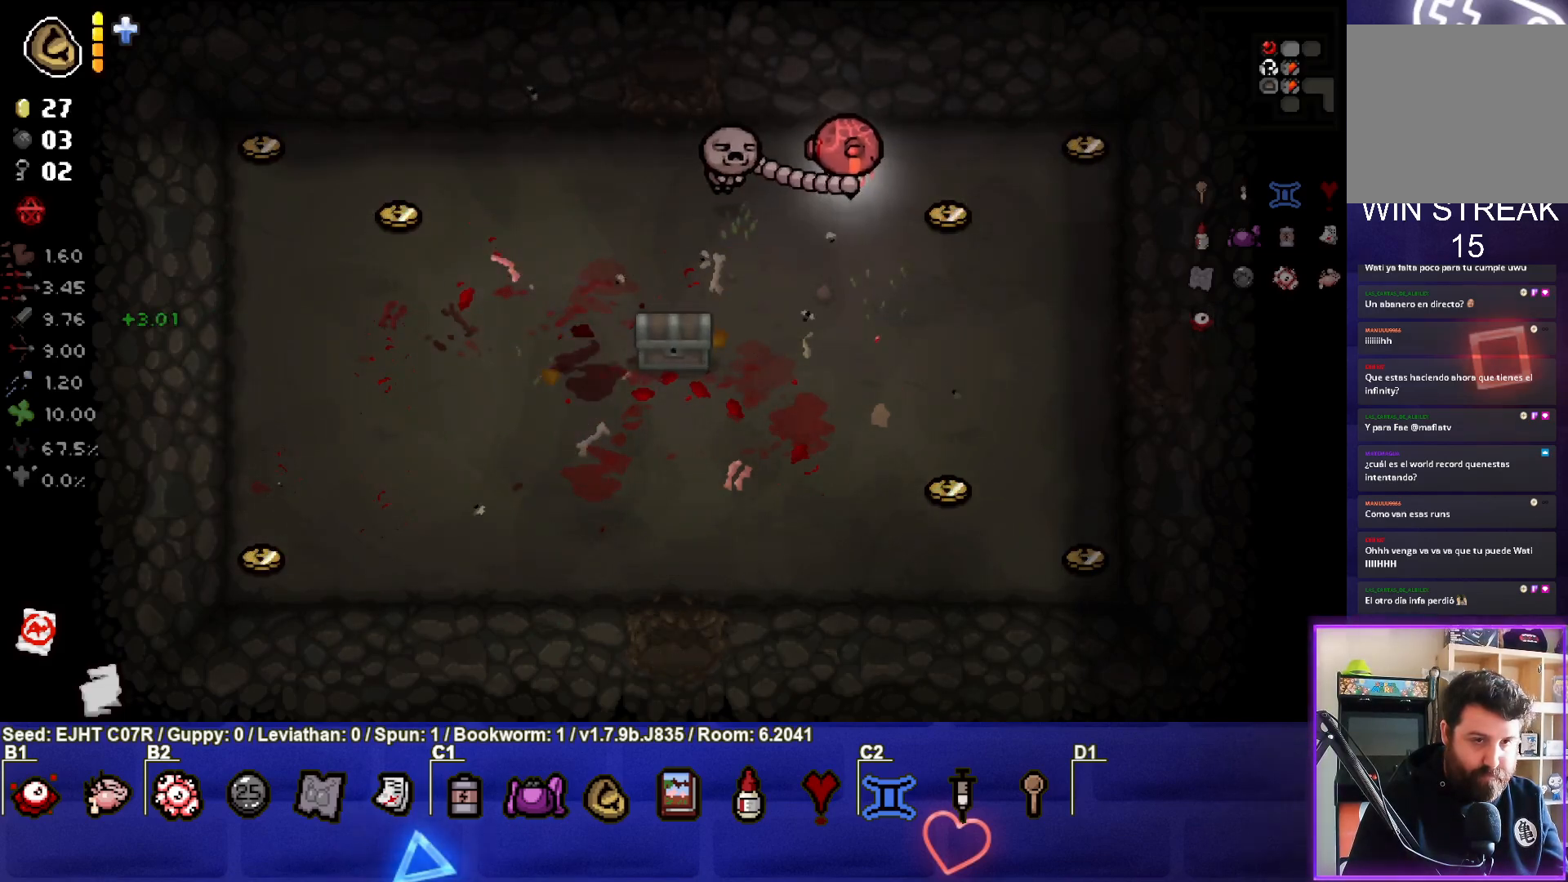
{"buttons": [], "left_stick": "left", "right_stick": "right", "events": [[200, "left_stick", "up-right"], [417, "left_stick", "center"], [467, "left_stick", "left"]]}
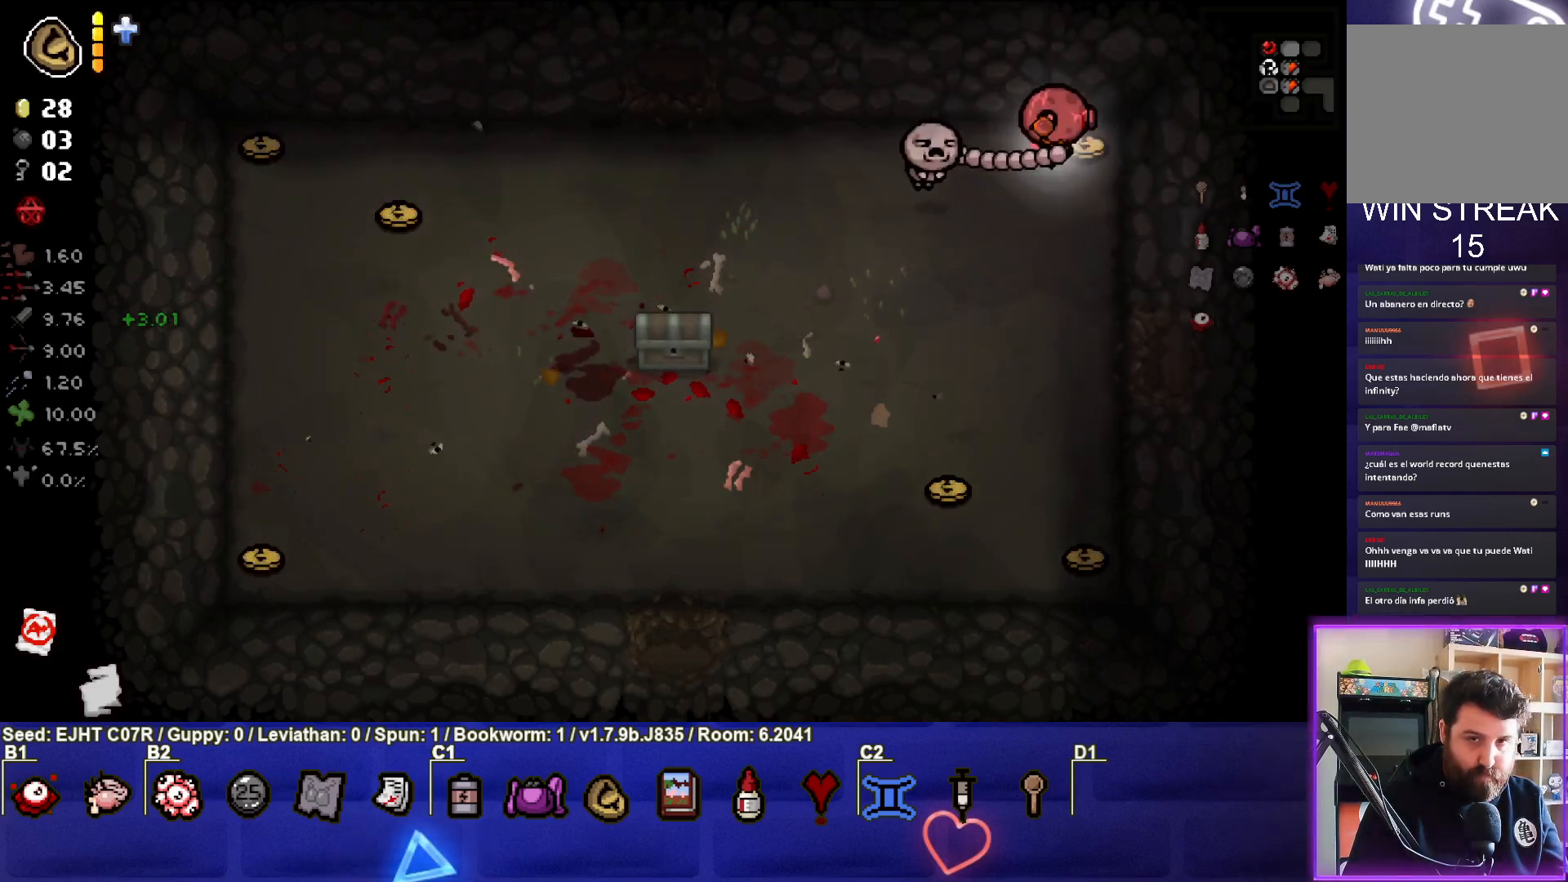
{"buttons": [], "left_stick": "left", "right_stick": "right", "events": []}
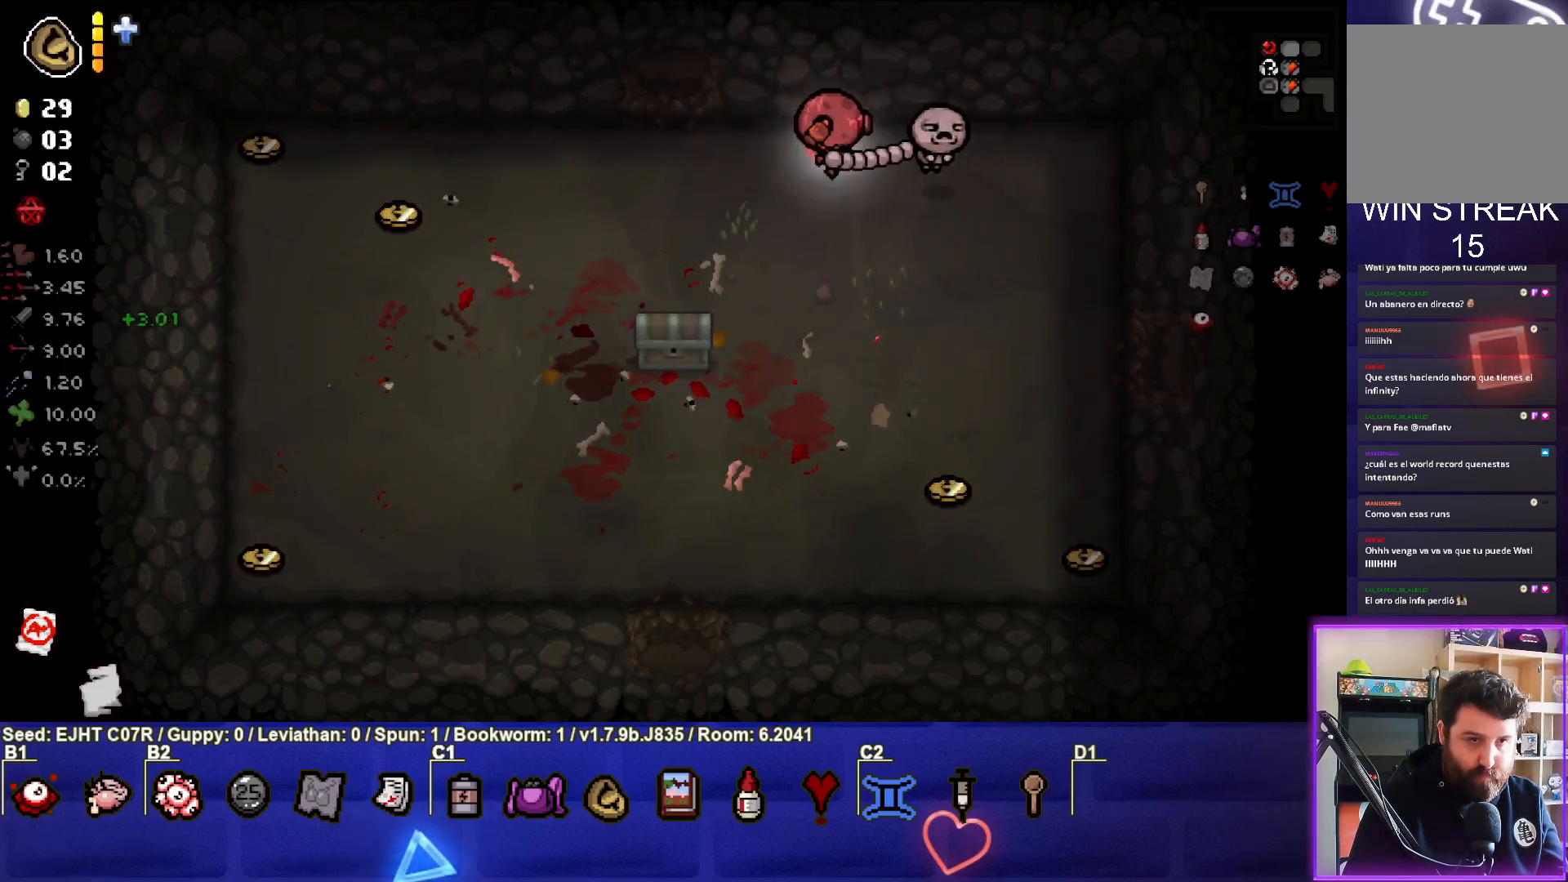
{"buttons": [], "left_stick": "center", "right_stick": "right", "events": [[117, "left_stick", "up-left"], [467, "left_stick", "center"]]}
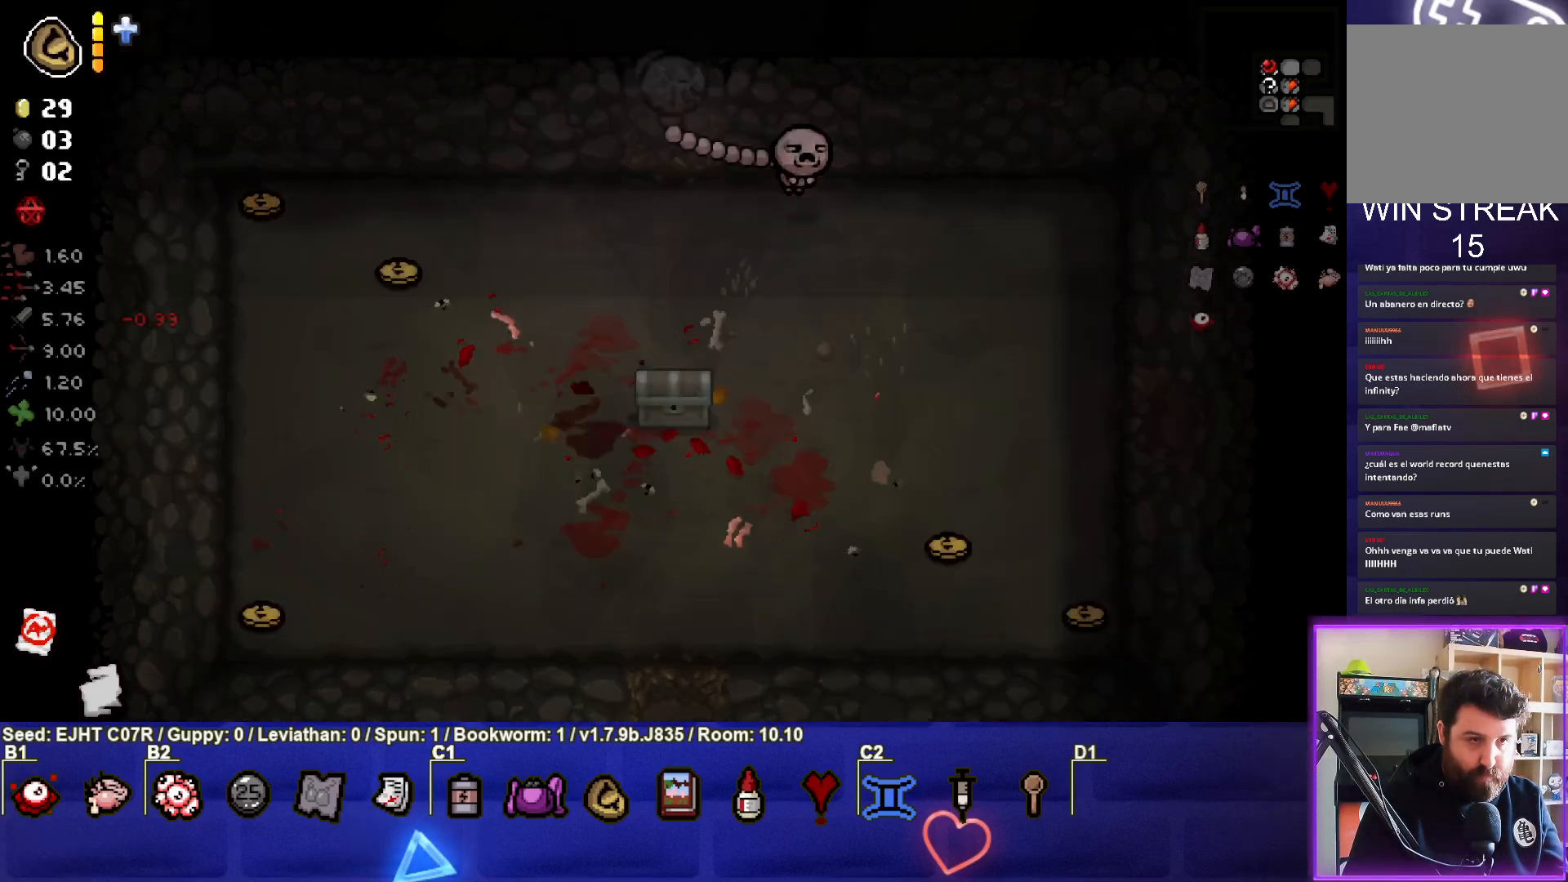
{"buttons": [], "left_stick": "center", "right_stick": "center", "events": [[500, "right_stick", "center"]]}
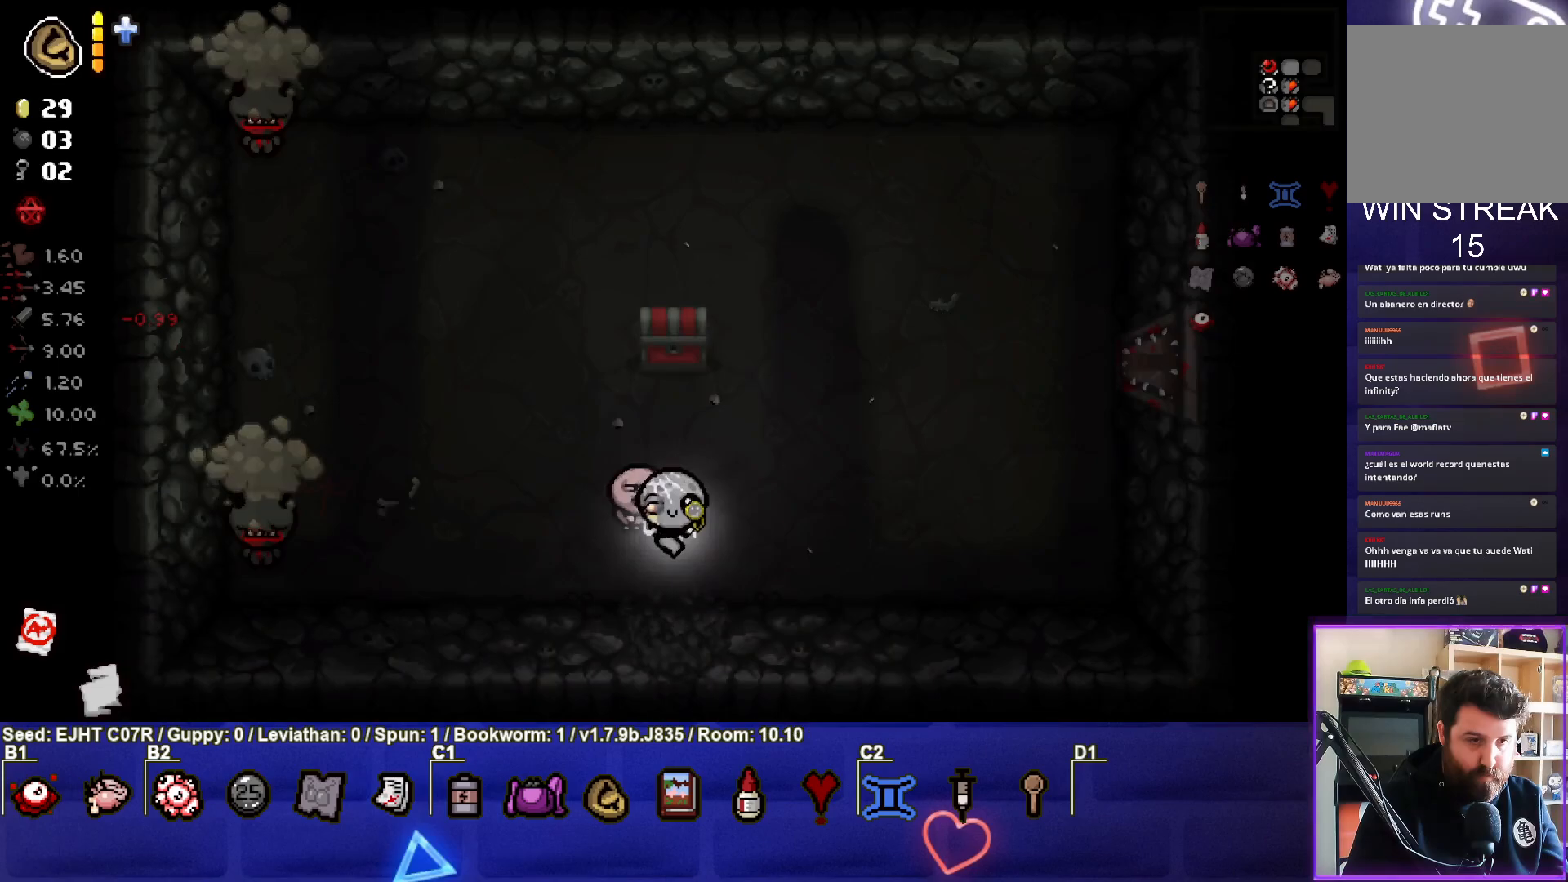
{"buttons": [], "left_stick": "left", "right_stick": "left", "events": [[17, "left_stick", "up"], [167, "left_stick", "left"], [367, "right_stick", "left"]]}
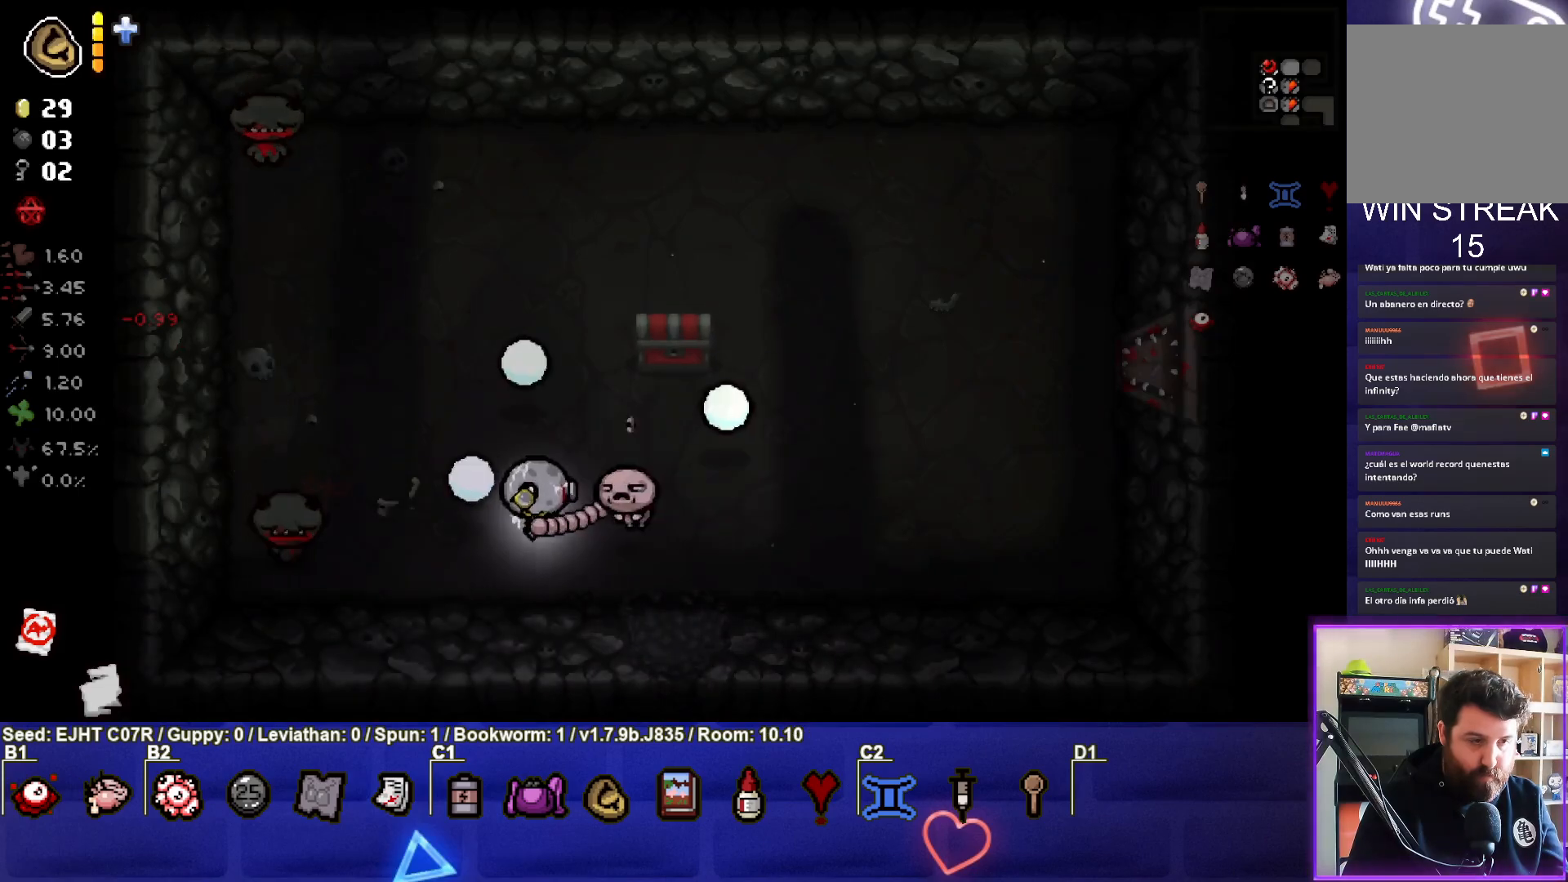
{"buttons": [], "left_stick": "right", "right_stick": "left", "events": [[17, "left_stick", "center"], [150, "left_stick", "right"], [400, "left_stick", "center"], [450, "left_stick", "right"]]}
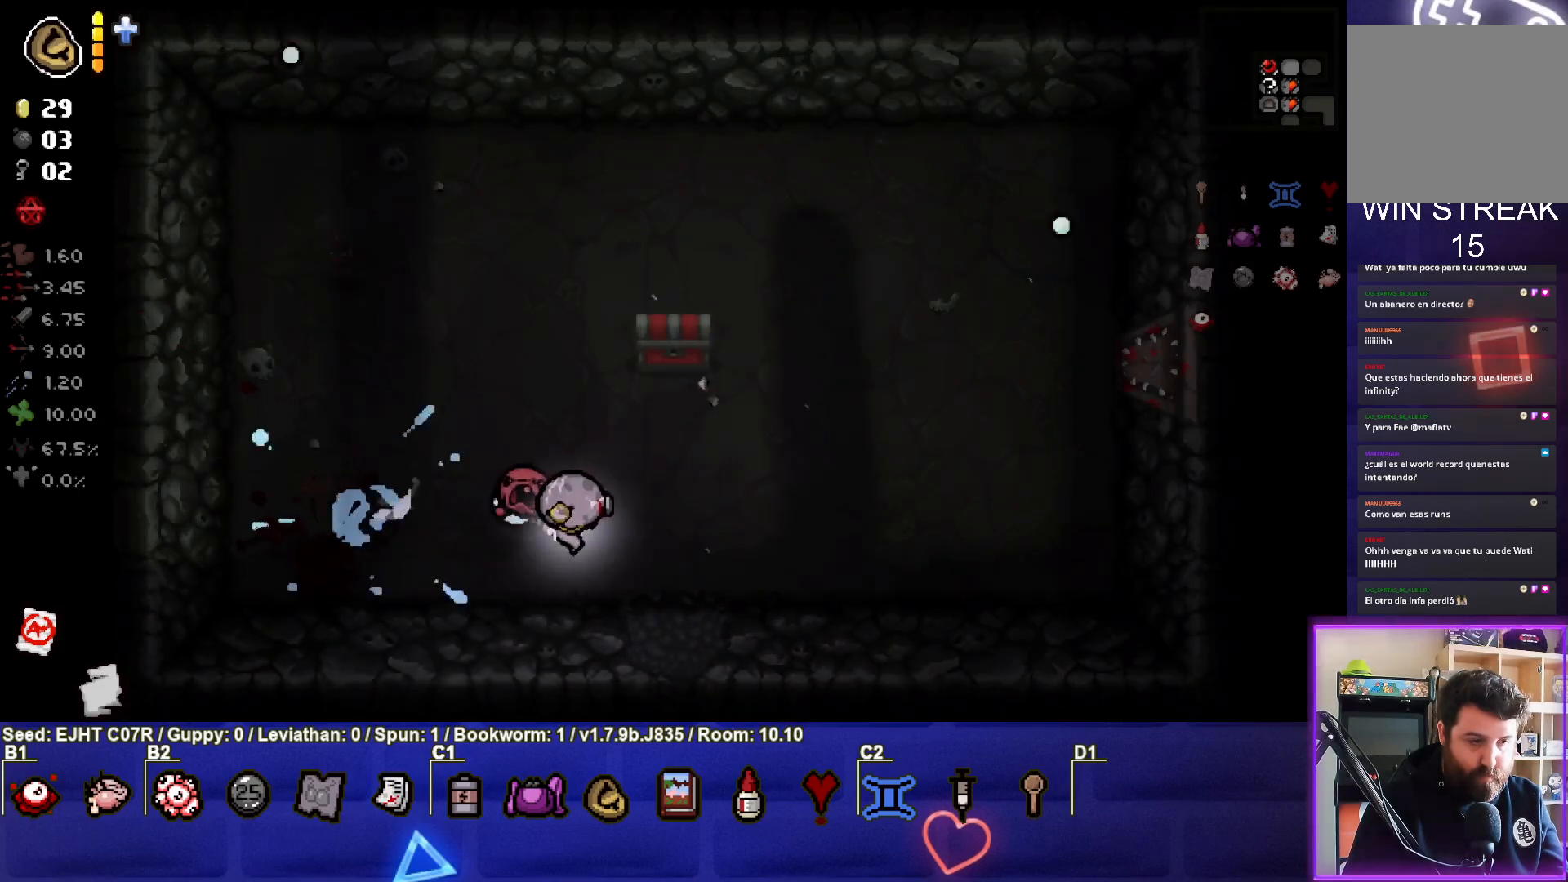
{"buttons": [], "left_stick": "up-right", "right_stick": "left", "events": [[133, "right_stick", "center"], [217, "left_stick", "up"], [300, "left_stick", "center"], [317, "right_stick", "left"], [450, "left_stick", "up-right"]]}
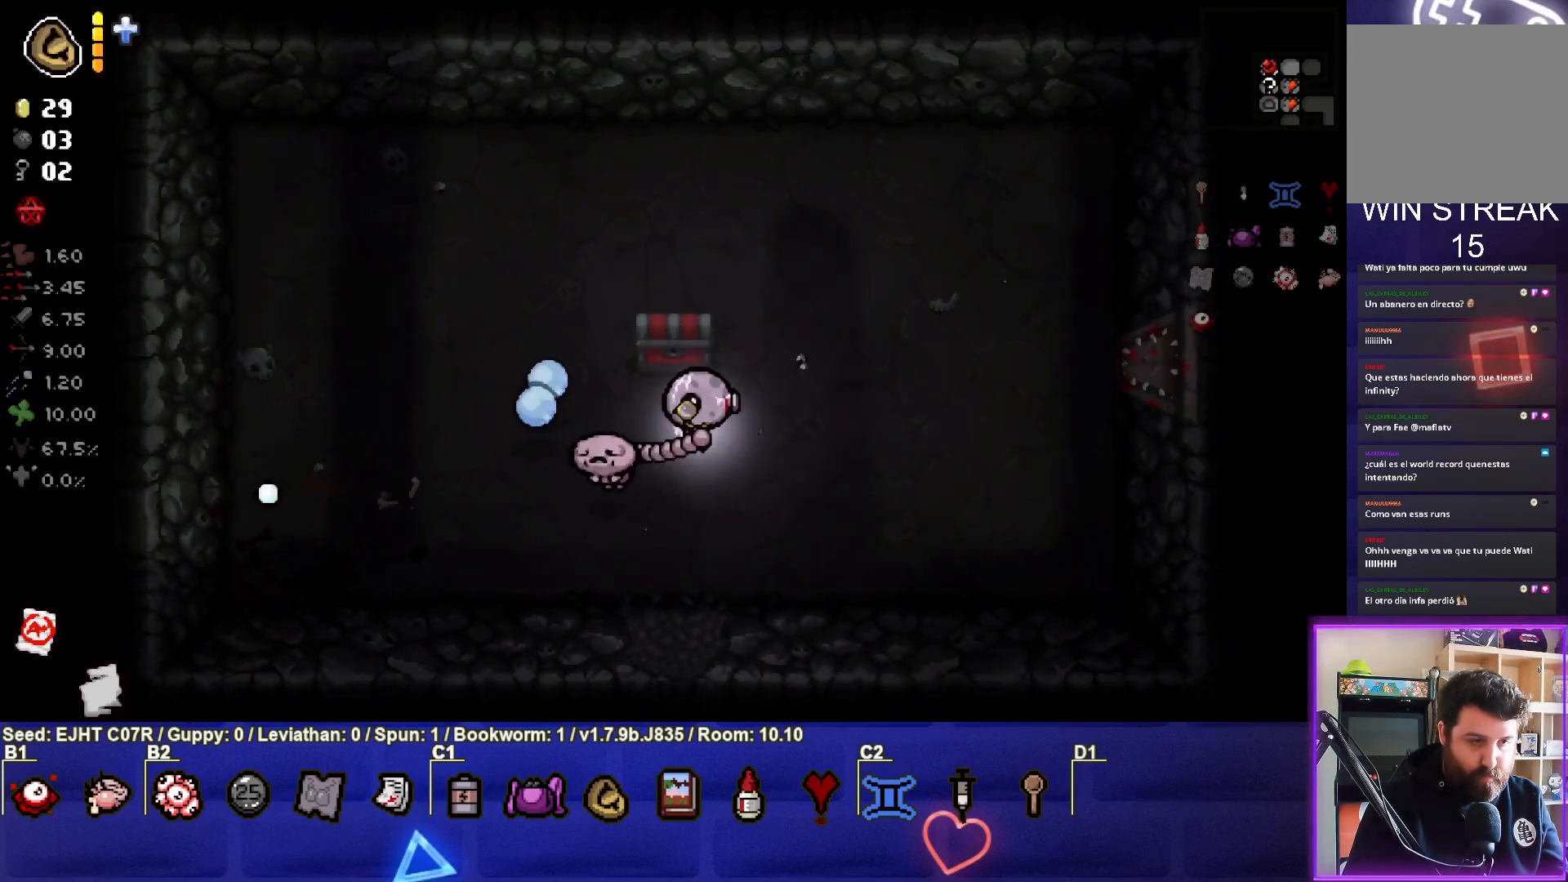
{"buttons": [], "left_stick": "right", "right_stick": "left", "events": [[100, "left_stick", "center"], [167, "left_stick", "up-right"], [333, "left_stick", "center"], [383, "left_stick", "right"]]}
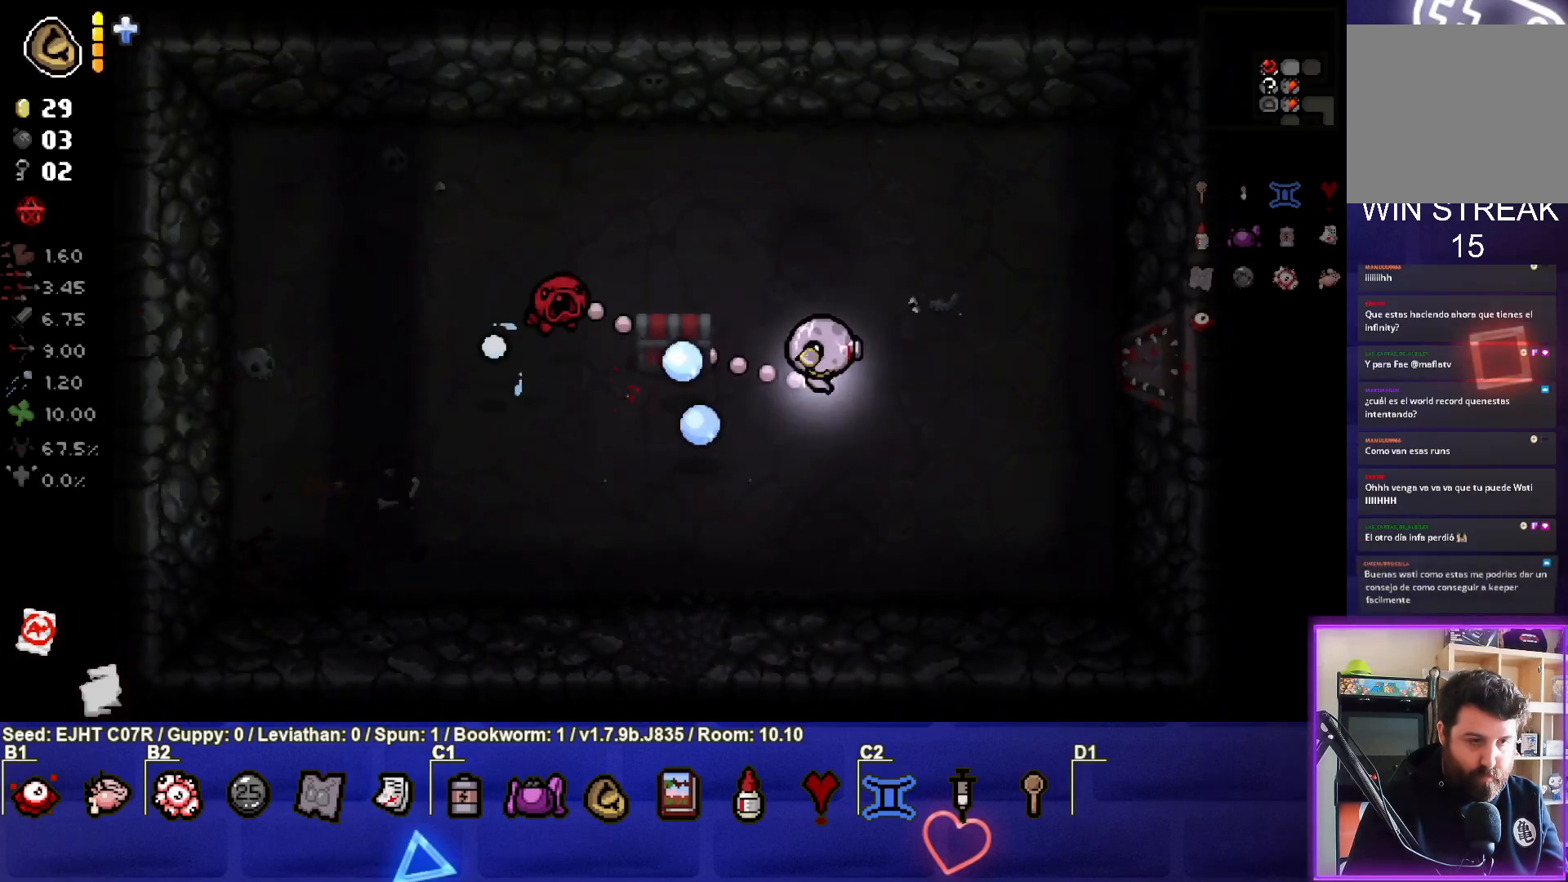
{"buttons": [], "left_stick": "down", "right_stick": "center", "events": [[200, "right_stick", "center"], [317, "left_stick", "center"], [417, "left_stick", "down"]]}
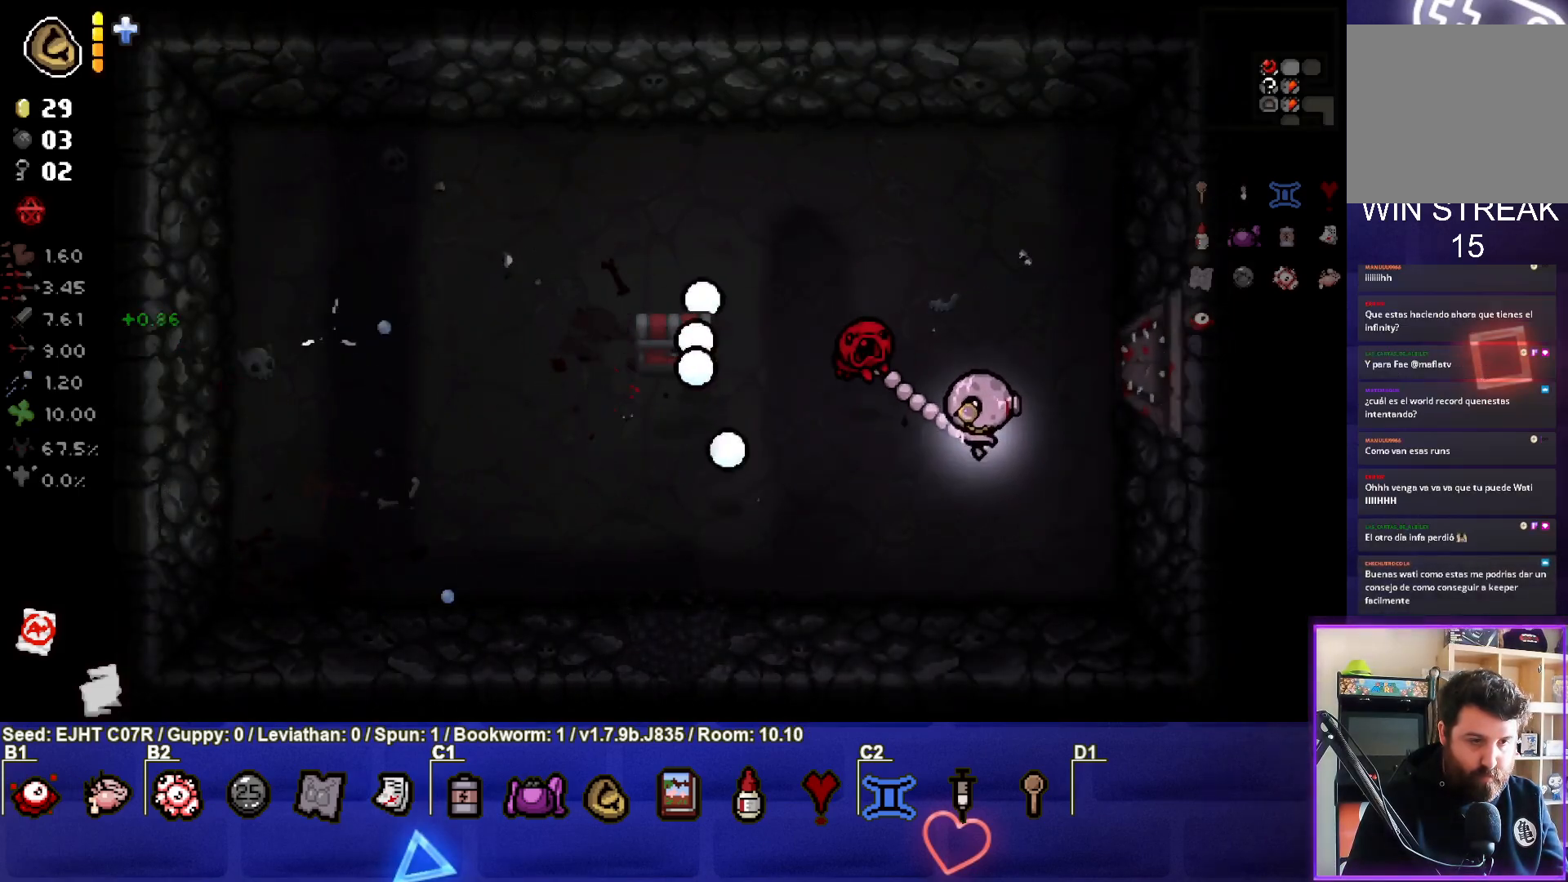
{"buttons": [], "left_stick": "left", "right_stick": "center", "events": [[50, "left_stick", "down-left"], [333, "left_stick", "center"], [400, "left_stick", "left"]]}
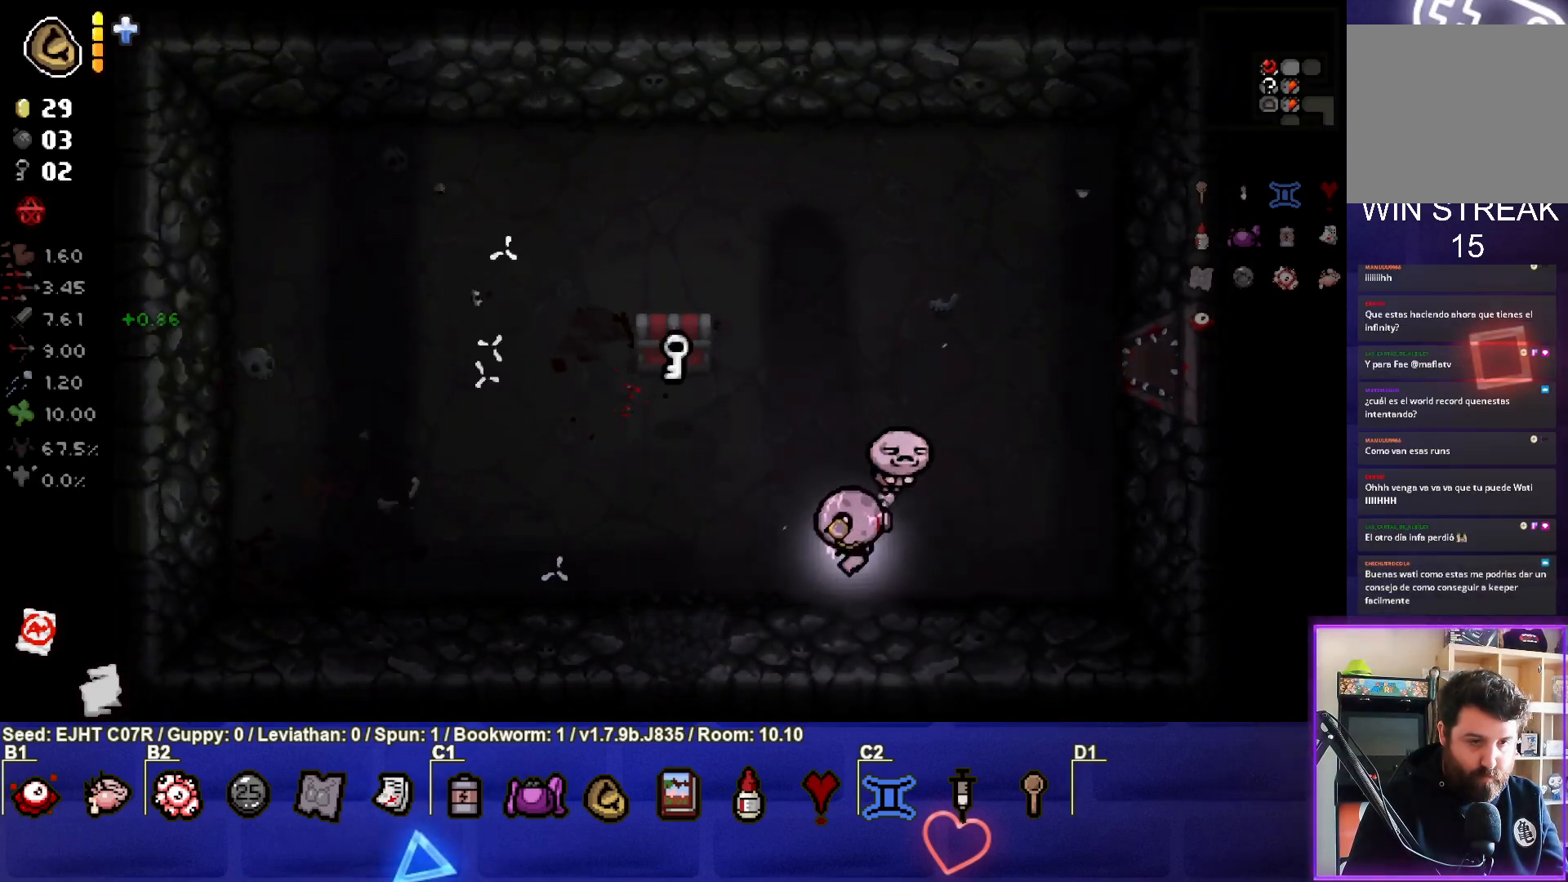
{"buttons": [], "left_stick": "up-left", "right_stick": "center", "events": [[17, "left_stick", "up-left"], [250, "left_stick", "center"], [317, "left_stick", "up-left"]]}
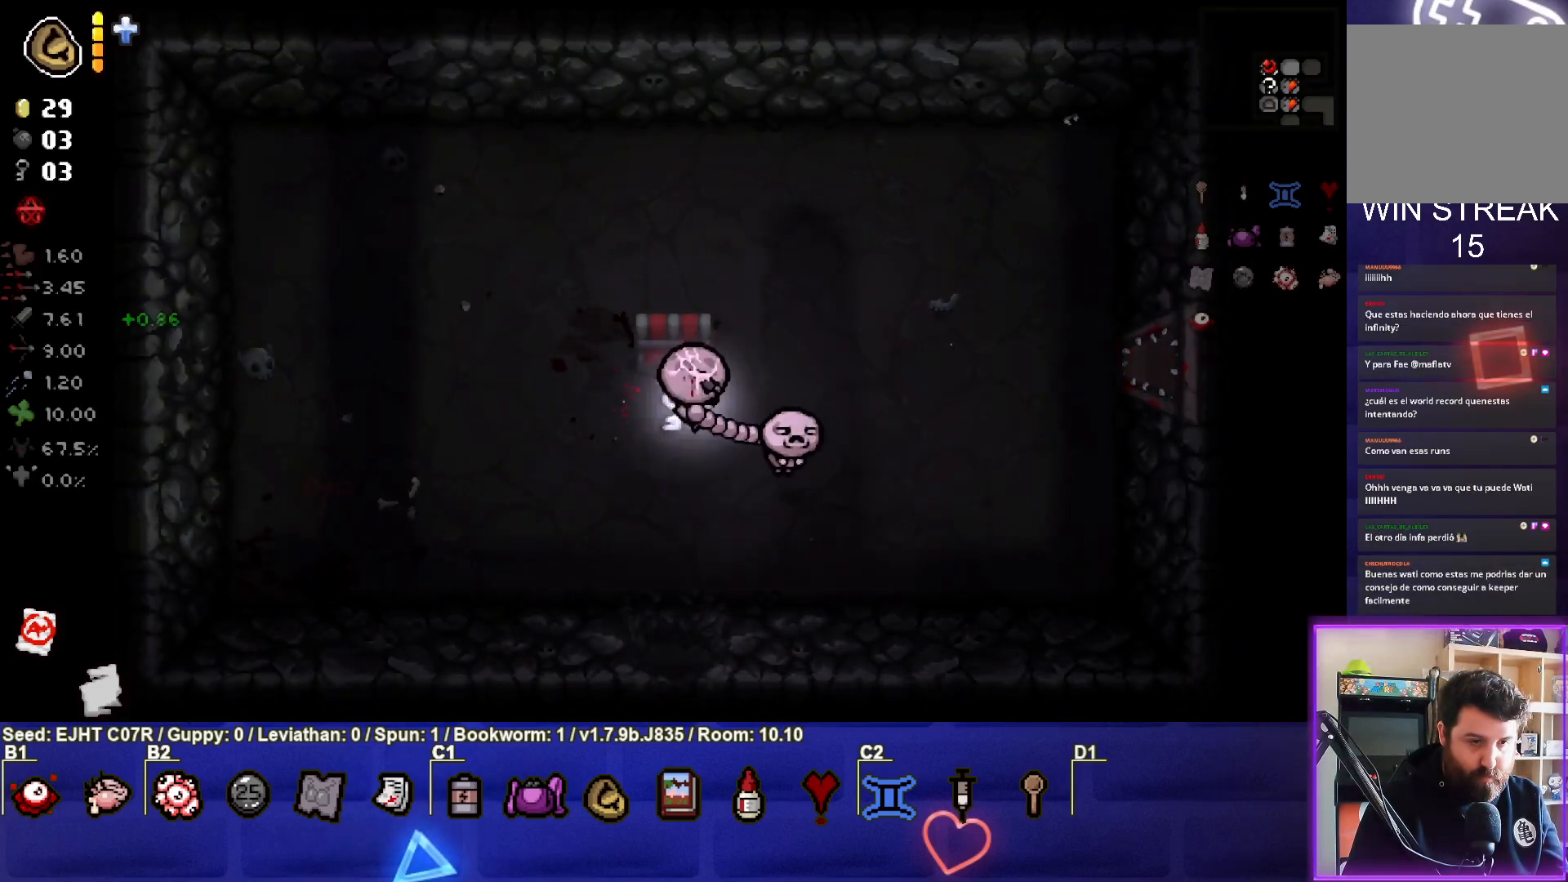
{"buttons": [], "left_stick": "down", "right_stick": "center", "events": [[67, "left_stick", "center"], [133, "left_stick", "down"]]}
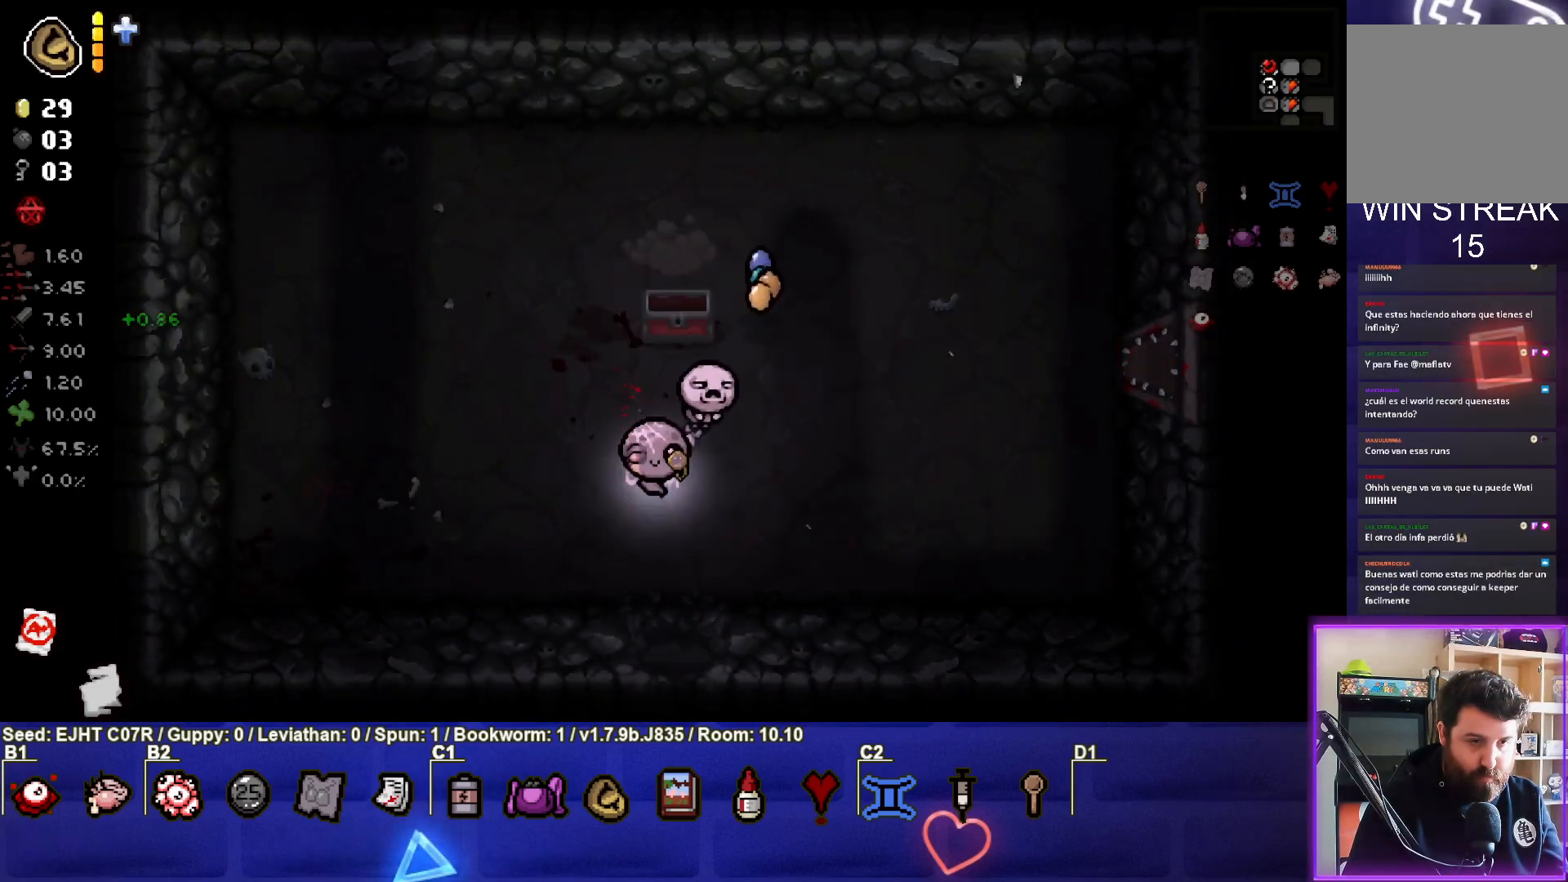
{"buttons": [], "left_stick": "center", "right_stick": "center", "events": [[317, "left_stick", "center"]]}
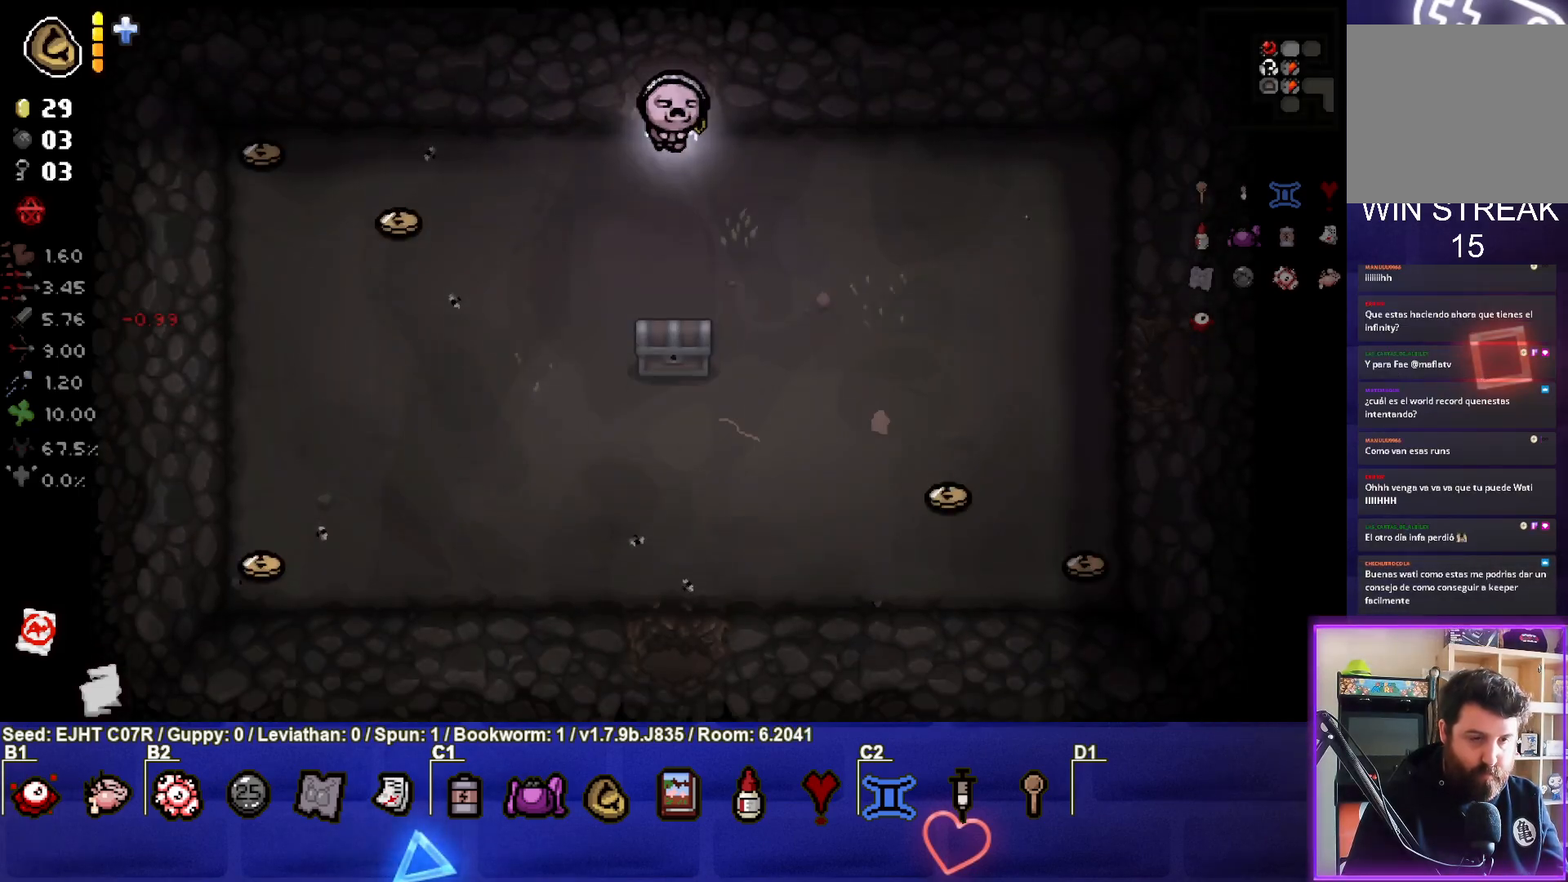
{"buttons": [], "left_stick": "down-left", "right_stick": "center", "events": [[183, "left_stick", "down-left"]]}
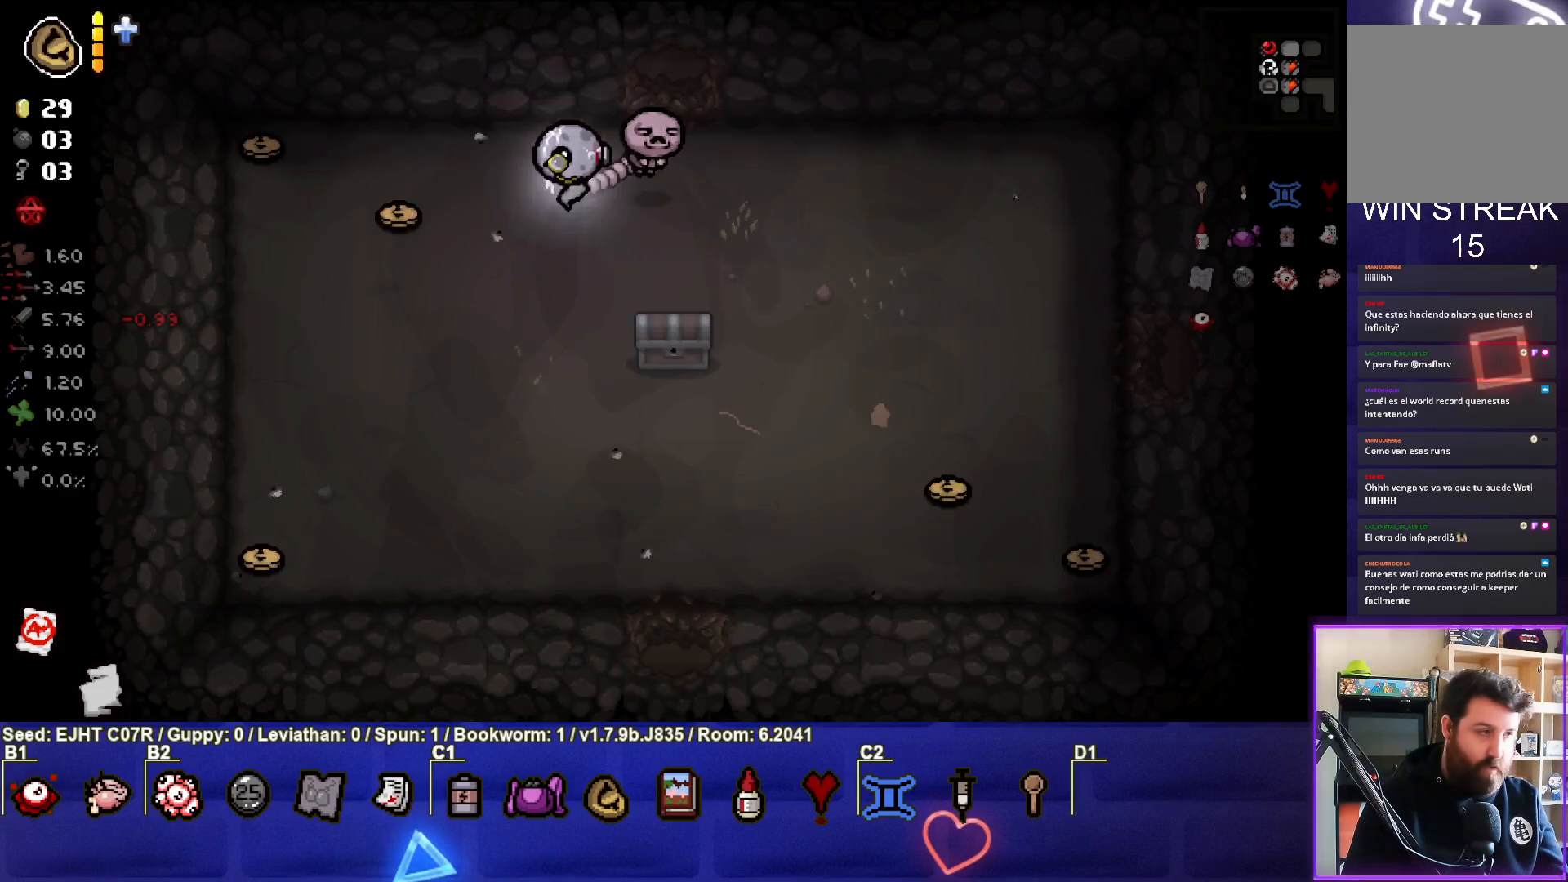
{"buttons": [], "left_stick": "up-left", "right_stick": "center", "events": [[100, "left_stick", "left"], [300, "left_stick", "up-left"]]}
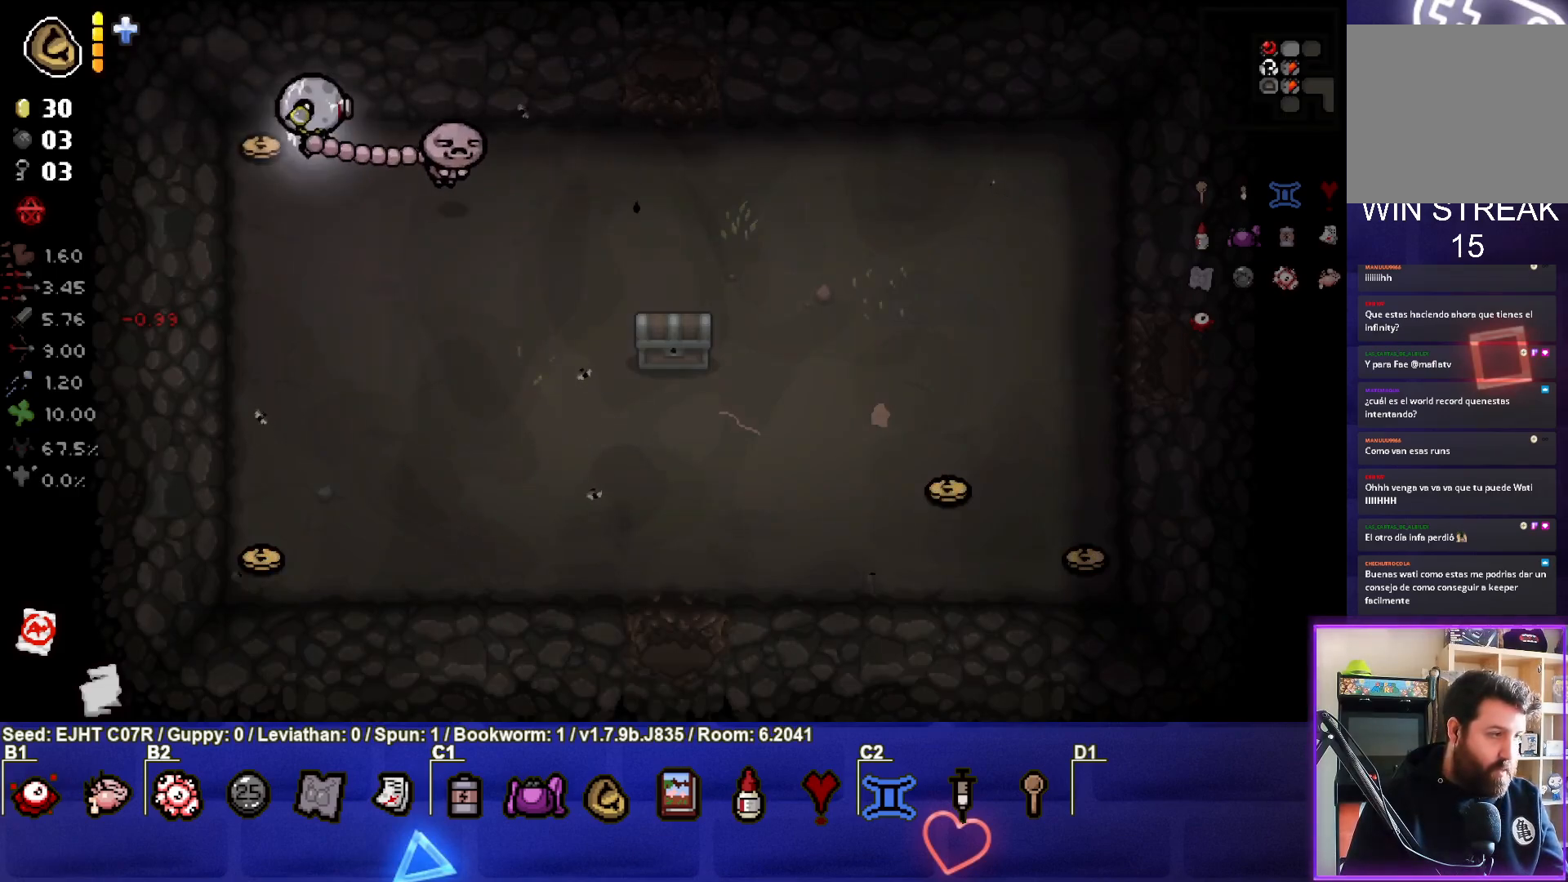
{"buttons": [], "left_stick": "down", "right_stick": "center", "events": [[67, "left_stick", "down-left"], [133, "left_stick", "down"]]}
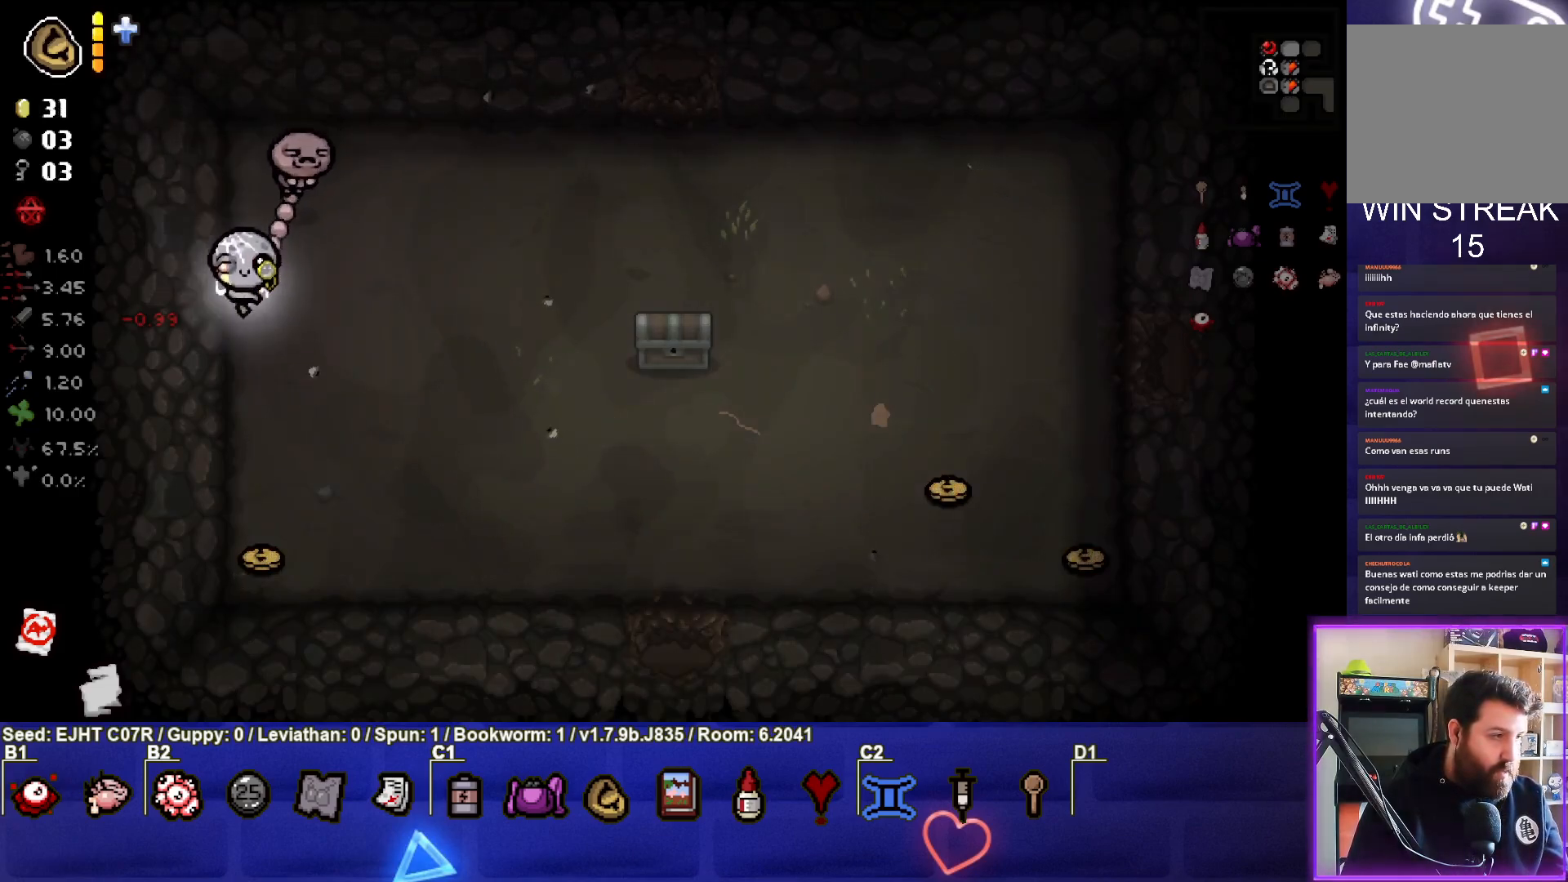
{"buttons": [], "left_stick": "right", "right_stick": "center", "events": [[467, "left_stick", "right"]]}
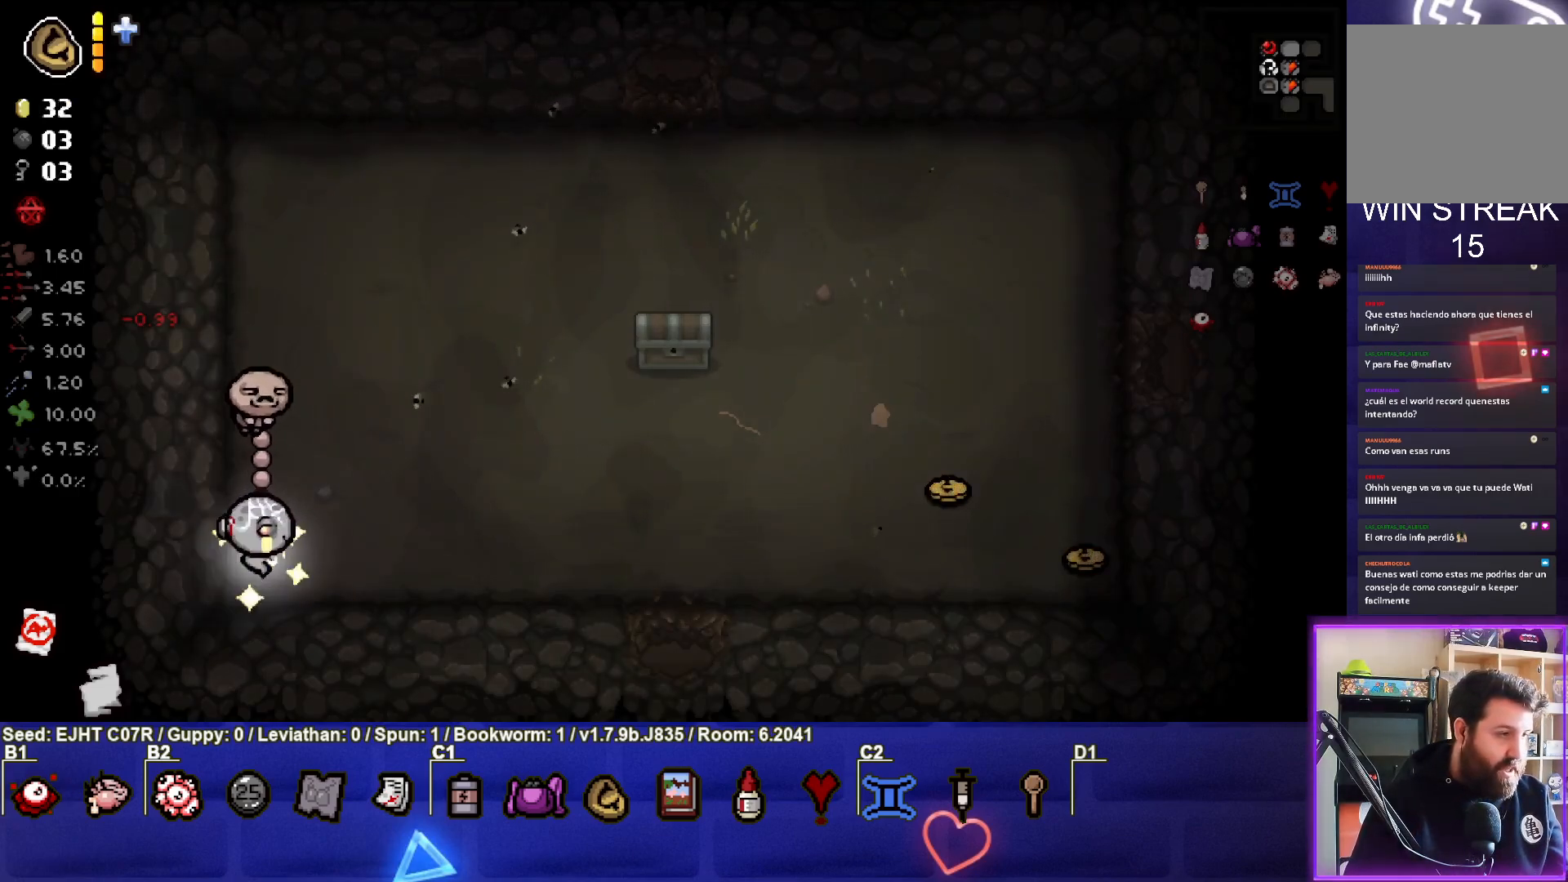
{"buttons": [], "left_stick": "right", "right_stick": "center", "events": [[250, "left_stick", "center"], [383, "left_stick", "right"]]}
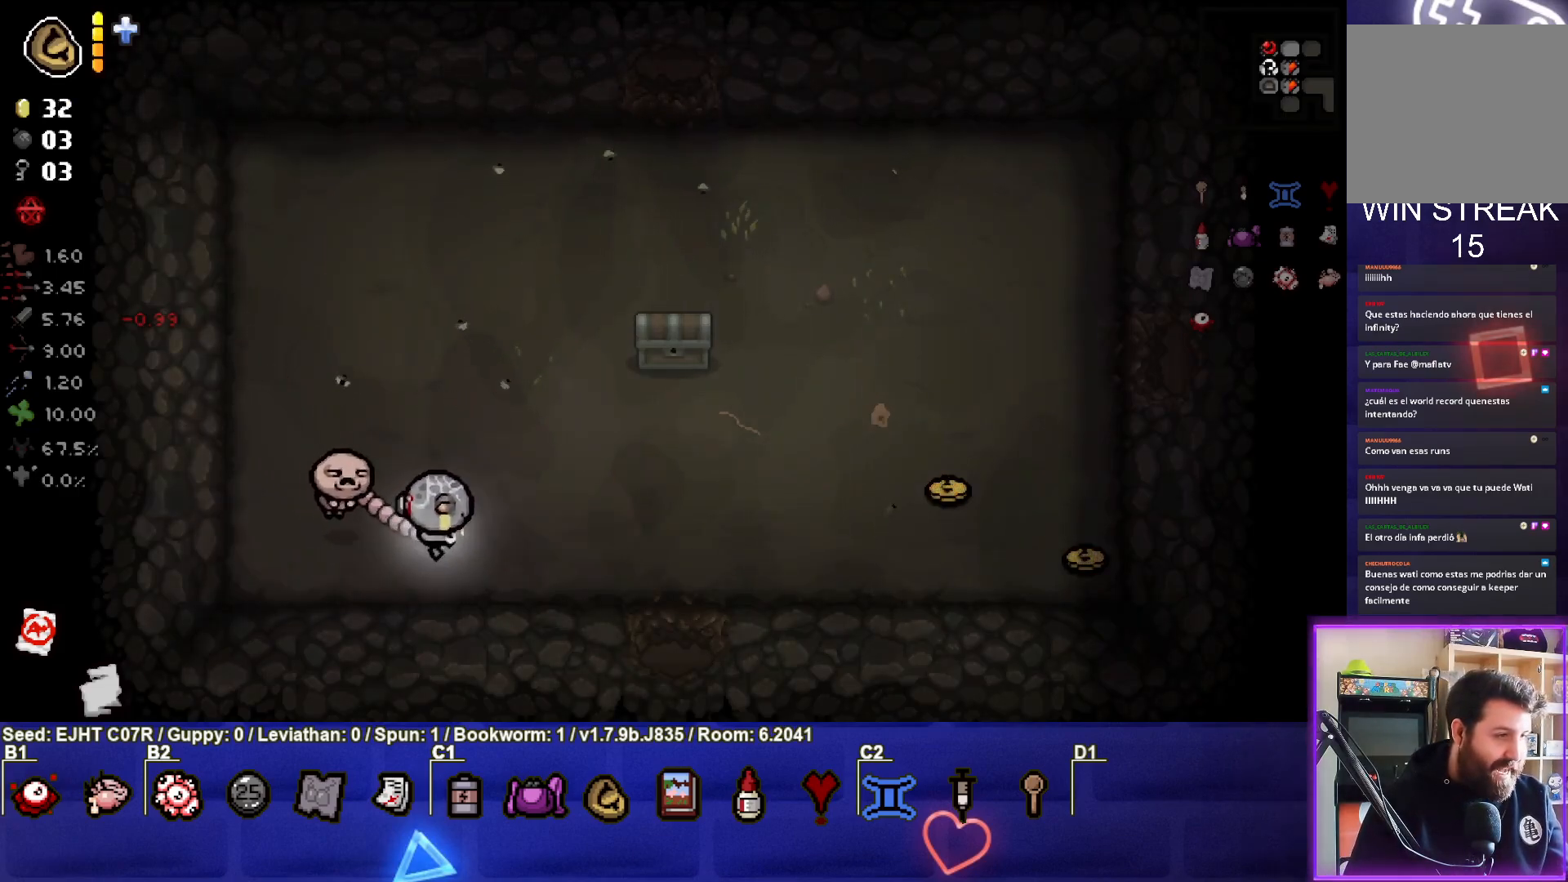
{"buttons": [], "left_stick": "right", "right_stick": "center", "events": [[83, "left_stick", "center"], [333, "left_stick", "right"]]}
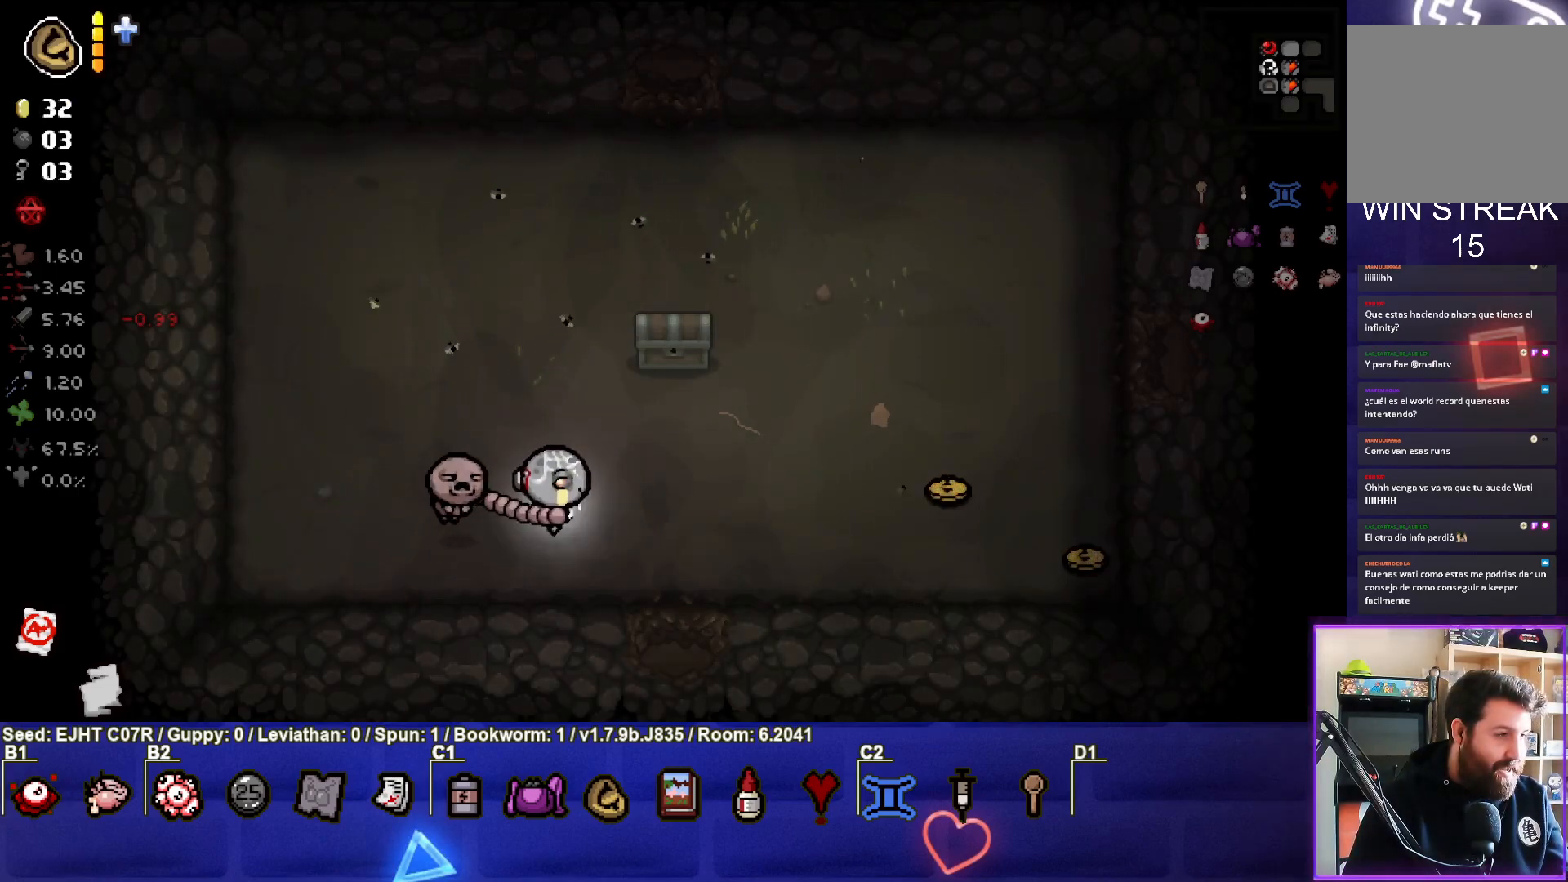
{"buttons": [], "left_stick": "right", "right_stick": "center", "events": []}
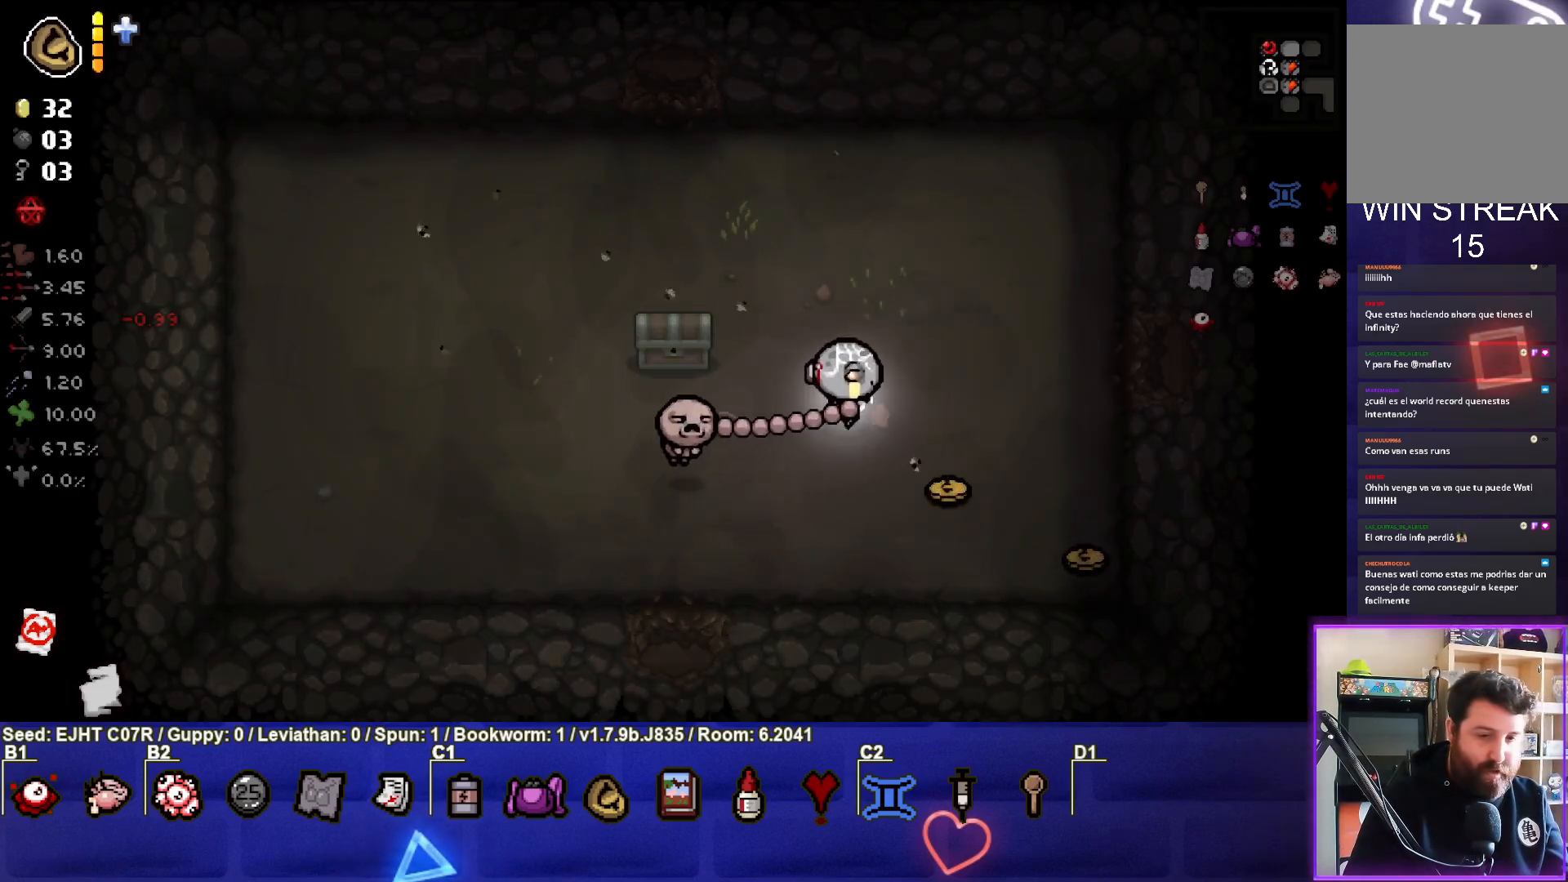
{"buttons": [], "left_stick": "right", "right_stick": "center", "events": [[50, "left_stick", "down-right"], [383, "left_stick", "right"]]}
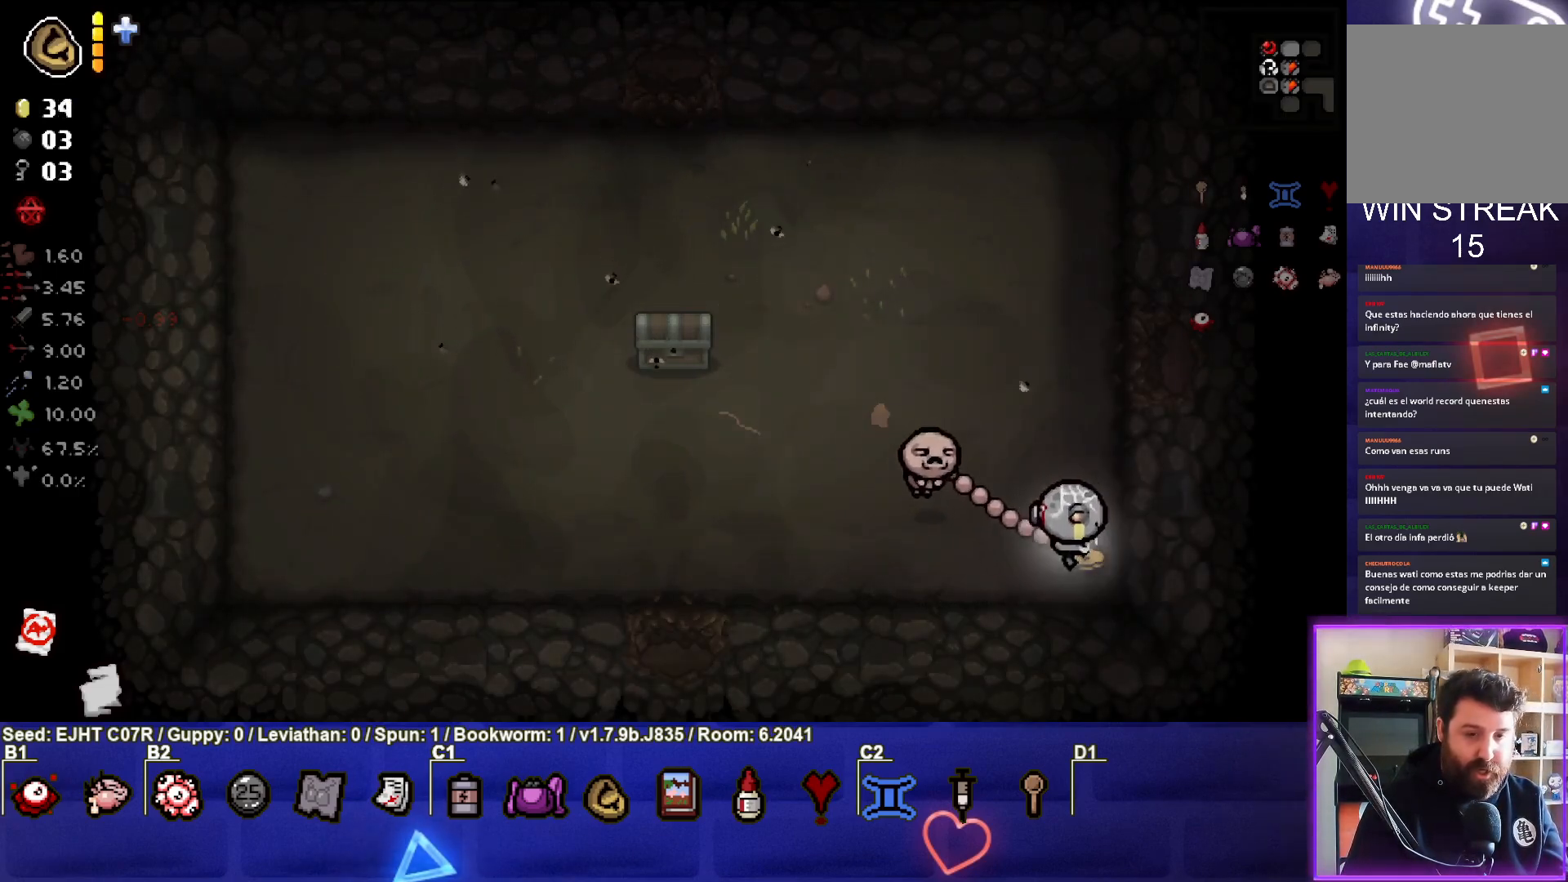
{"buttons": [], "left_stick": "left", "right_stick": "center", "events": [[33, "left_stick", "up"], [100, "left_stick", "up-left"], [300, "left_stick", "left"]]}
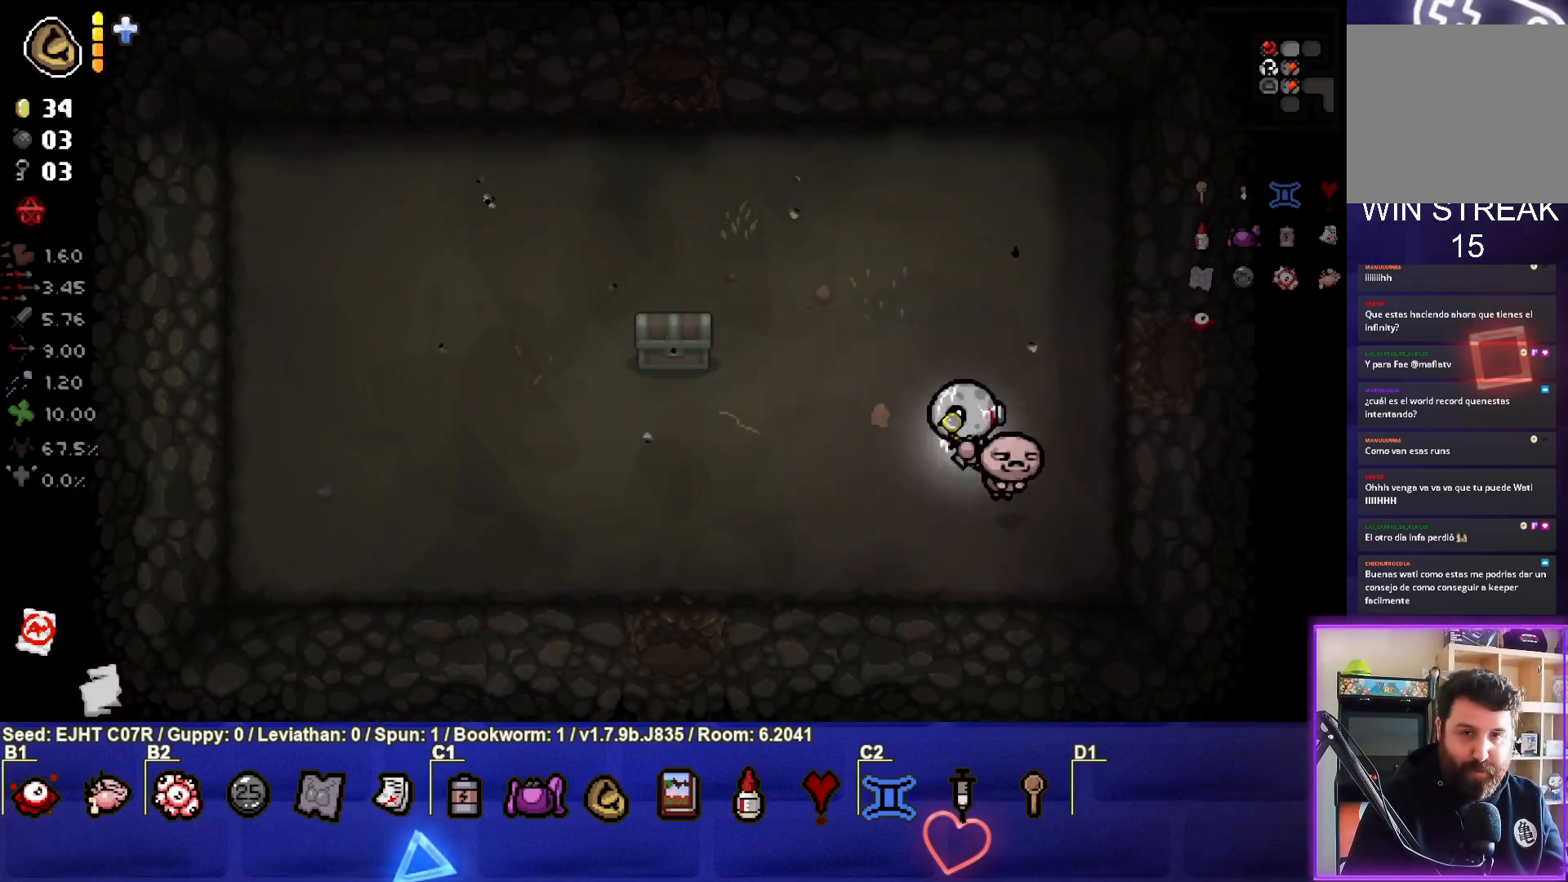
{"buttons": [], "left_stick": "up-left", "right_stick": "center", "events": [[267, "left_stick", "center"], [350, "left_stick", "up-left"]]}
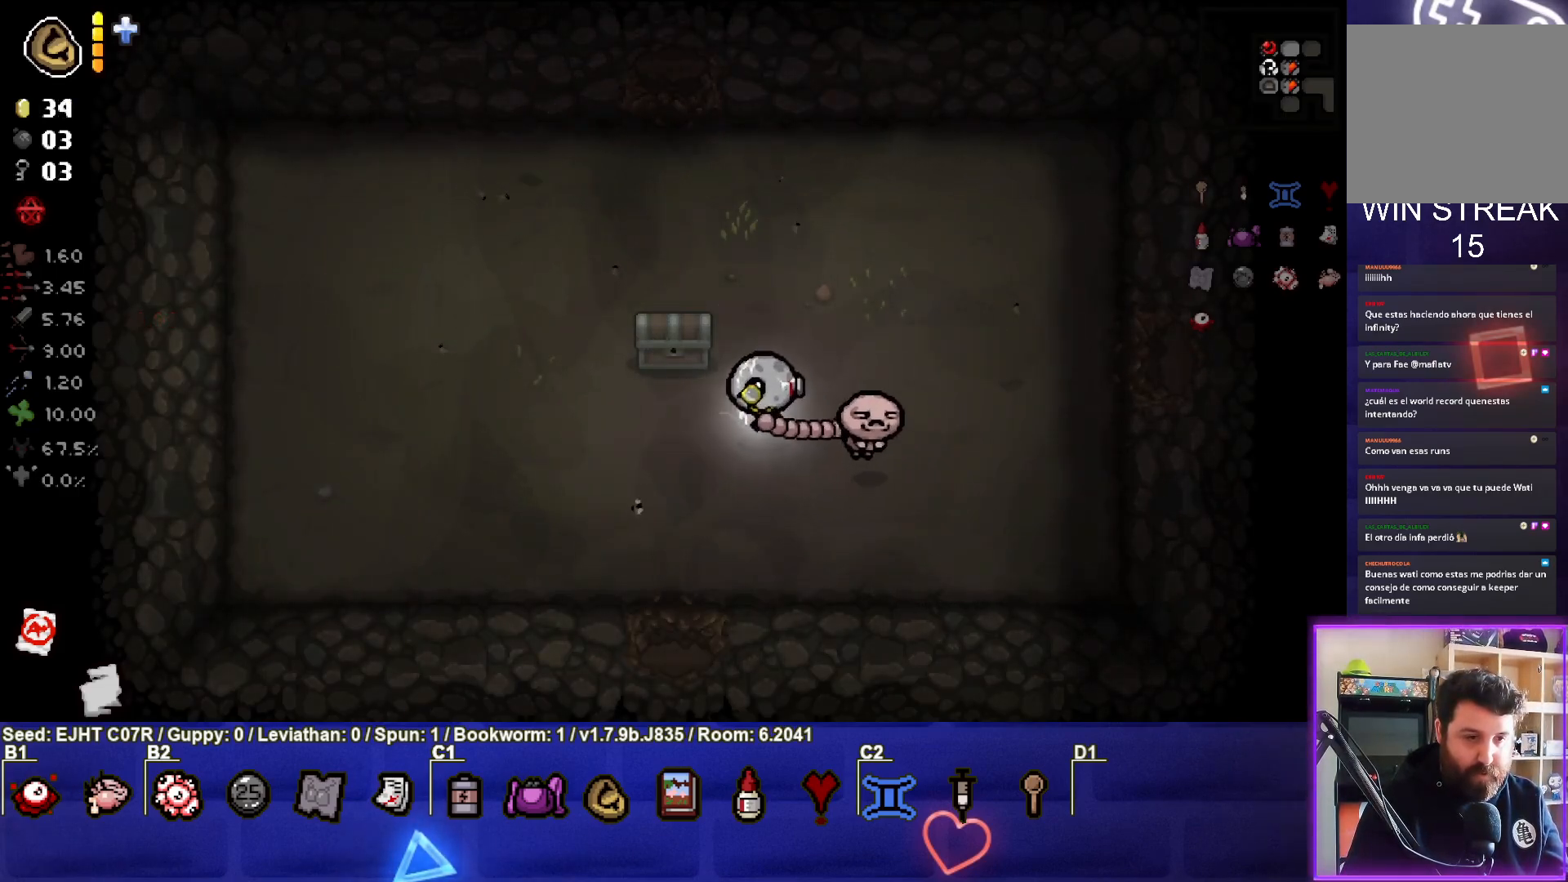
{"buttons": [], "left_stick": "center", "right_stick": "center", "events": [[100, "left_stick", "left"], [217, "left_stick", "down-left"], [433, "left_stick", "center"]]}
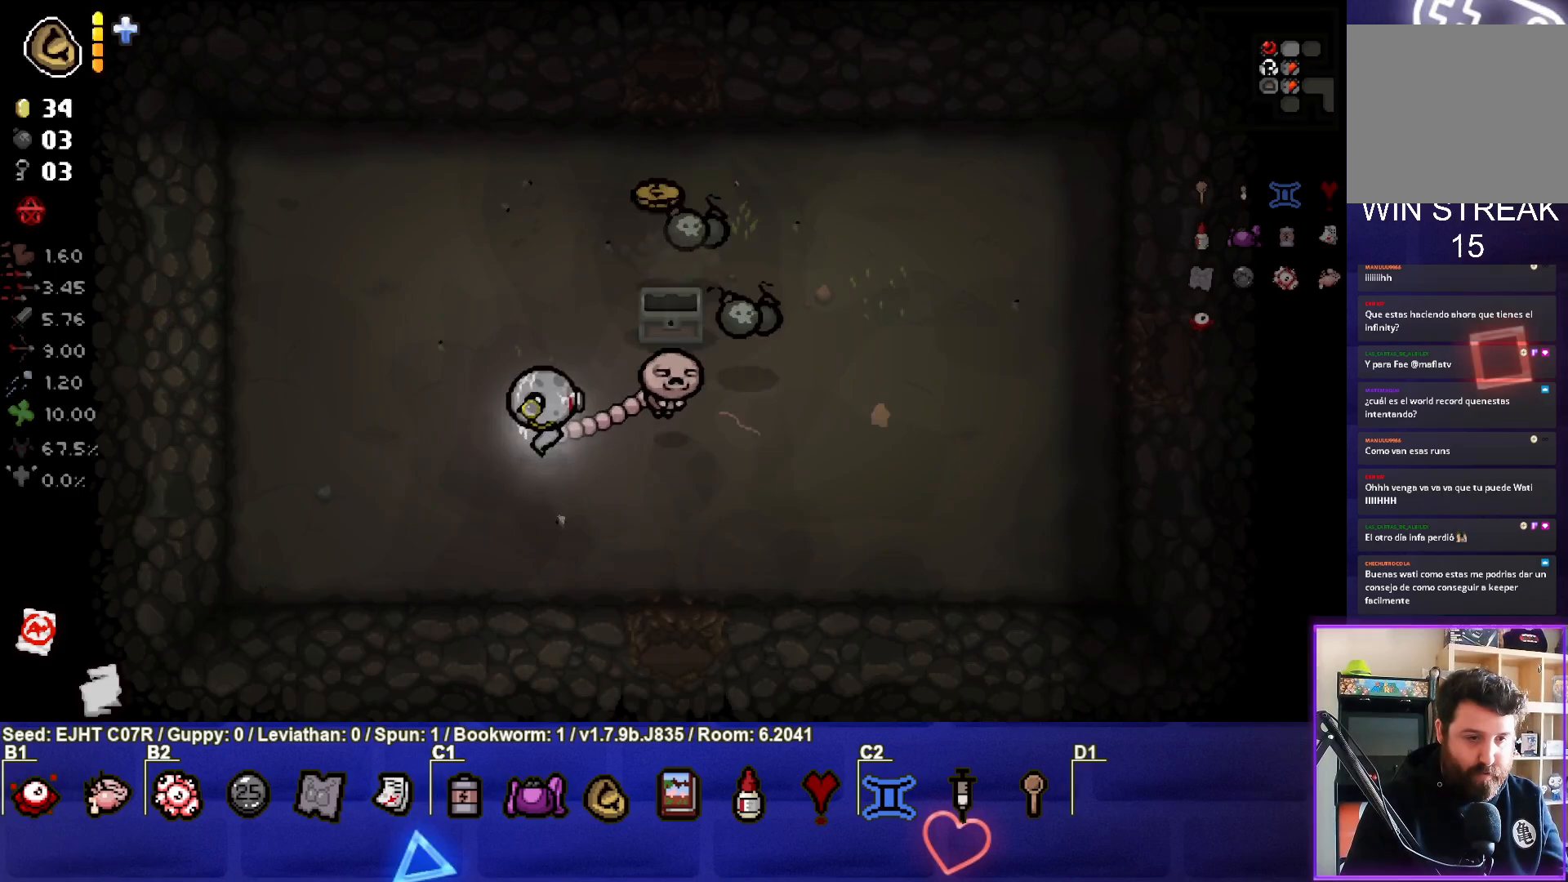
{"buttons": [], "left_stick": "up-right", "right_stick": "center", "events": [[183, "left_stick", "up-right"]]}
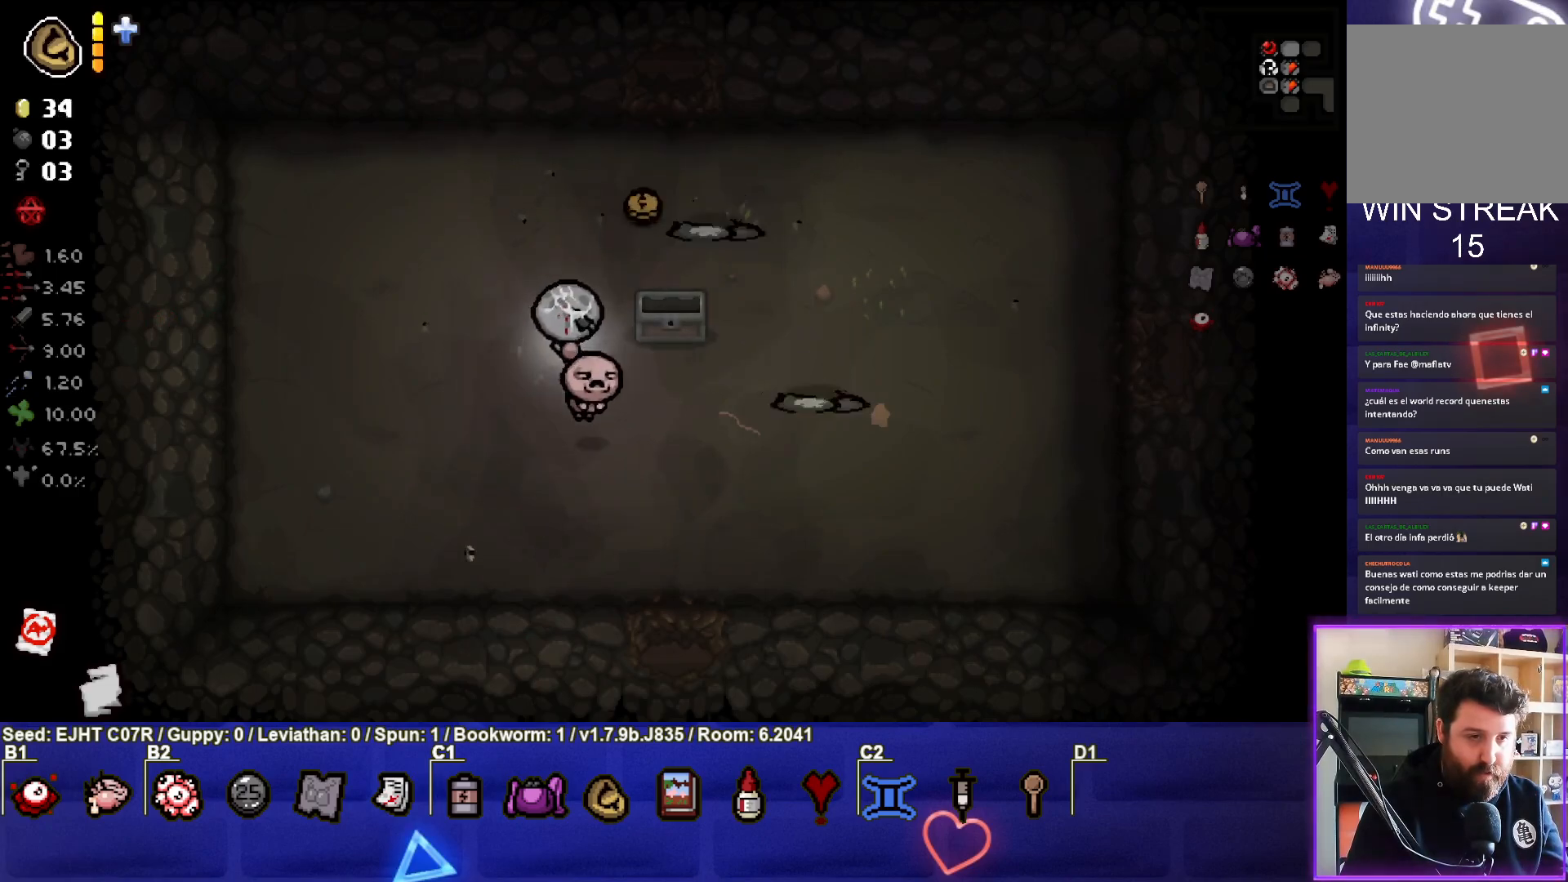
{"buttons": [], "left_stick": "down-right", "right_stick": "center", "events": [[383, "left_stick", "down-right"]]}
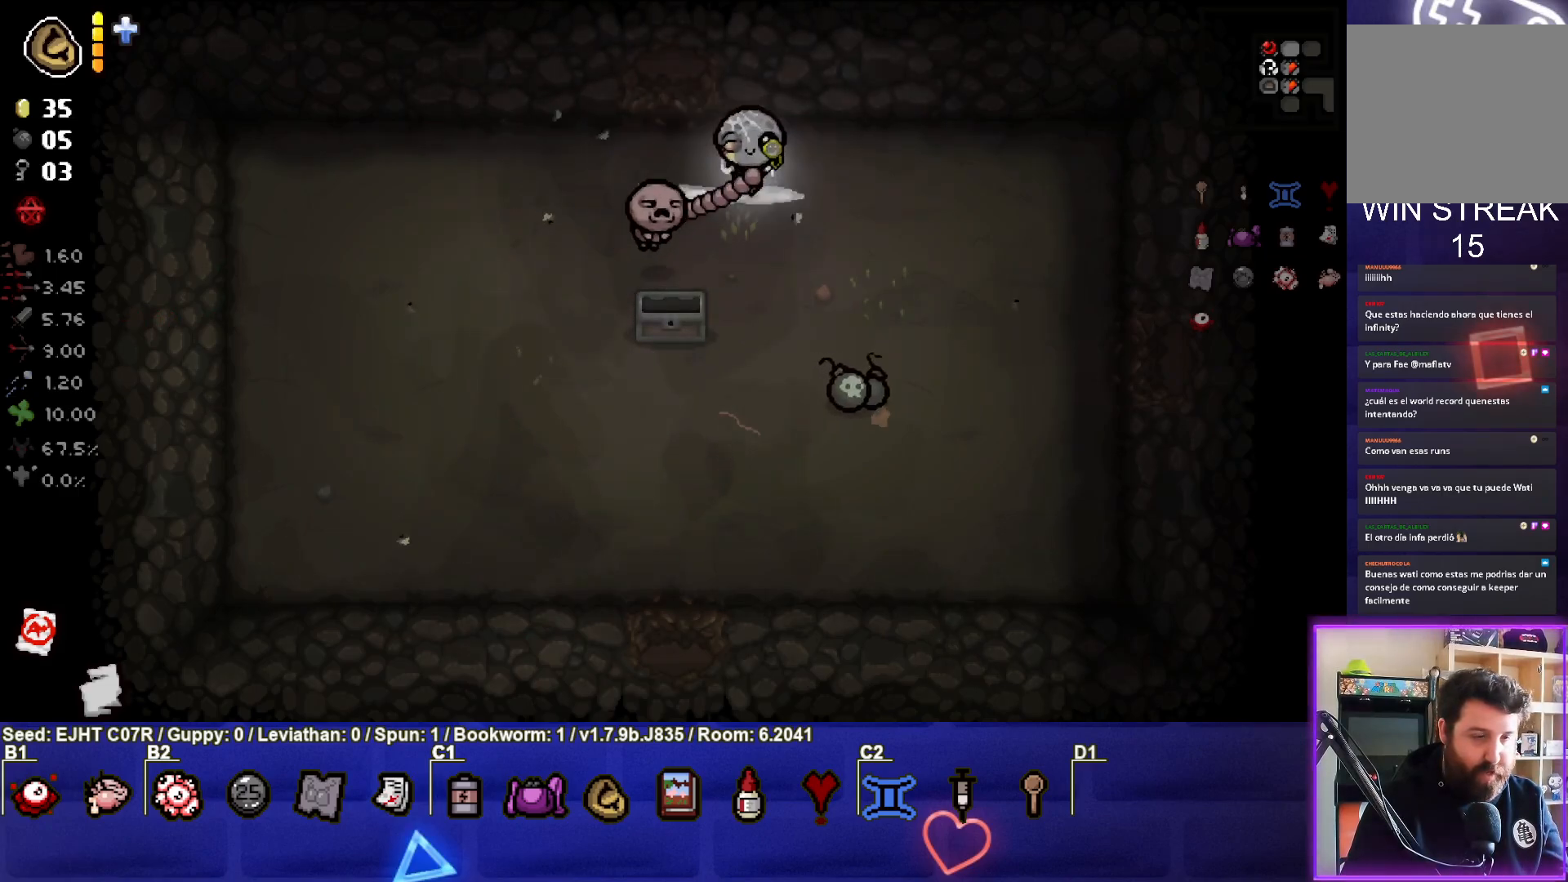
{"buttons": [], "left_stick": "down-right", "right_stick": "center", "events": []}
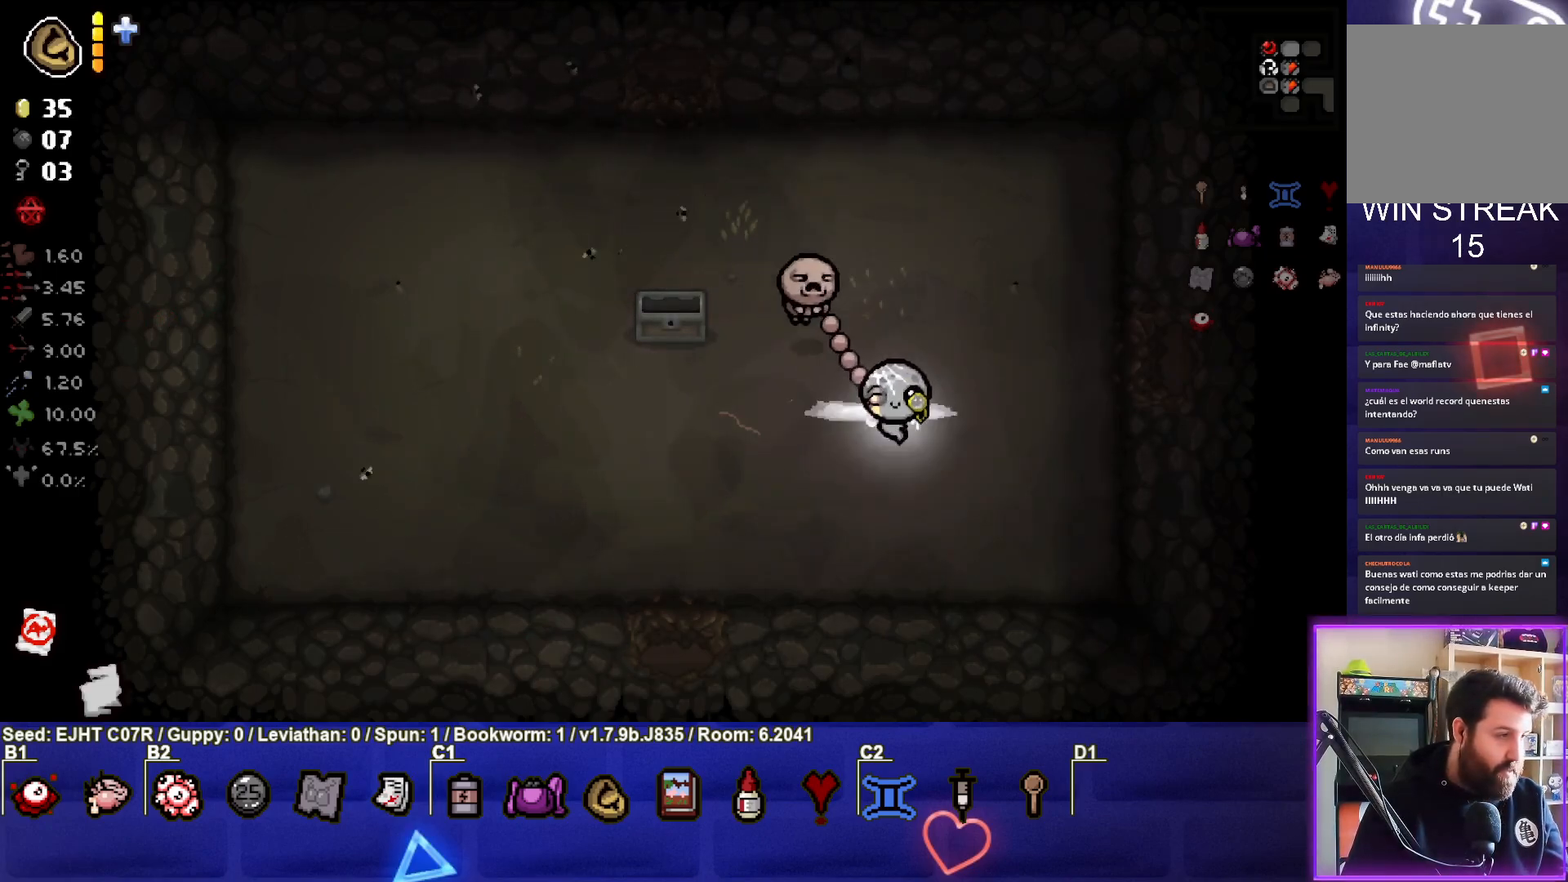
{"buttons": [], "left_stick": "center", "right_stick": "center", "events": [[67, "left_stick", "up-left"], [250, "left_stick", "center"]]}